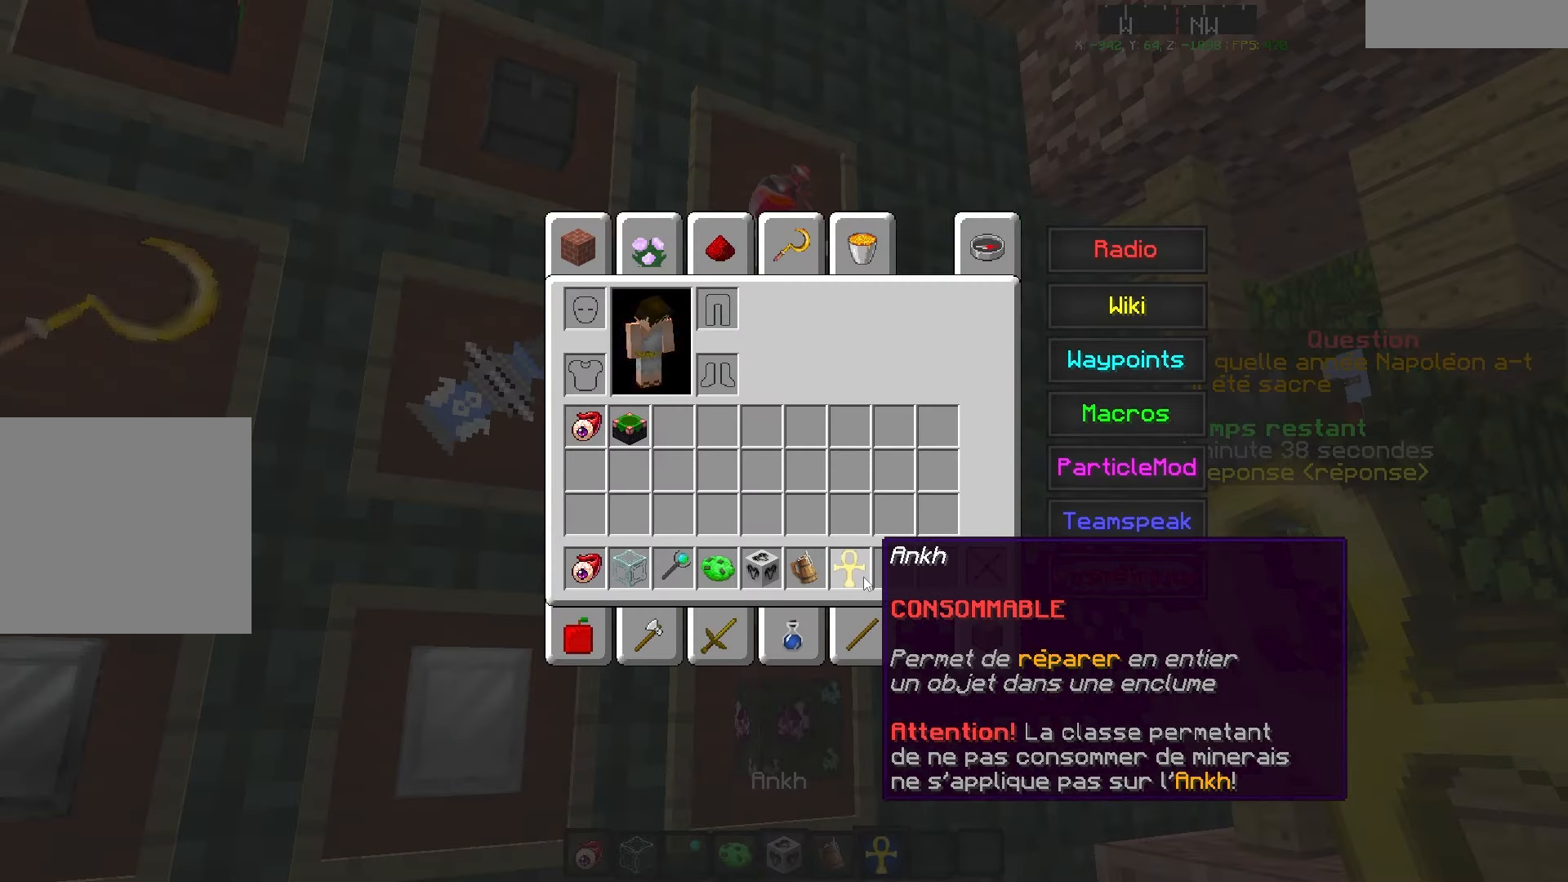
Gameplay with keyboard; each line is a JSON object with the keys held at the frame after it. "events" lists presses ("down") and releases ("up") of "d", "q", "s" and "z" between this image and that frame as [ms after this image, input, new state], when the widget could be followed in between. No other keys are recorded. Mouse input is not recorded.
{"keys": [], "events": []}
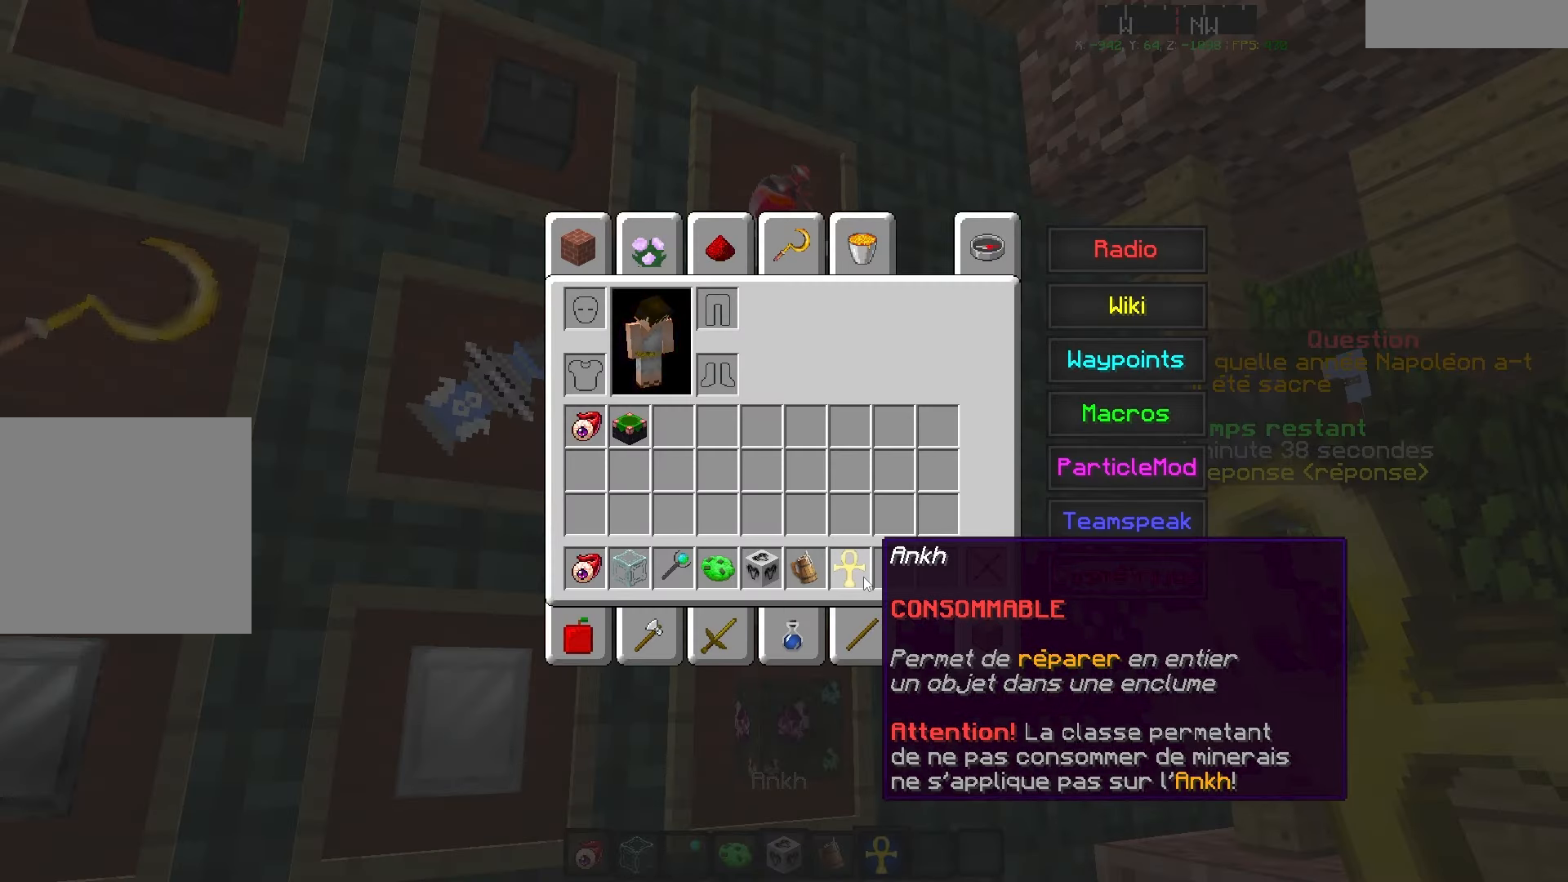
{"keys": [], "events": []}
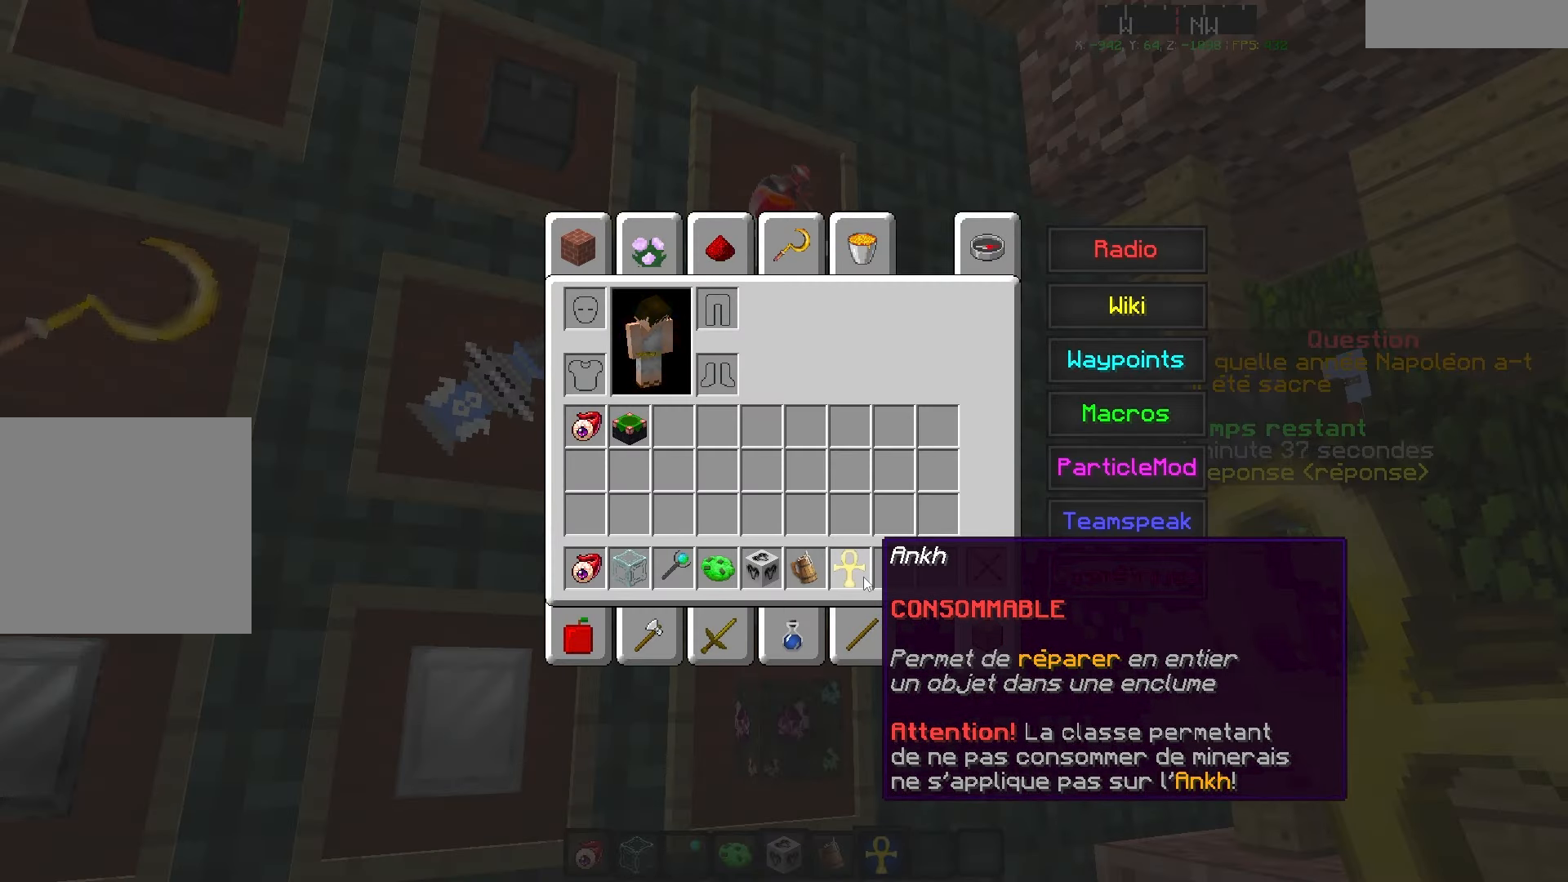
{"keys": [], "events": []}
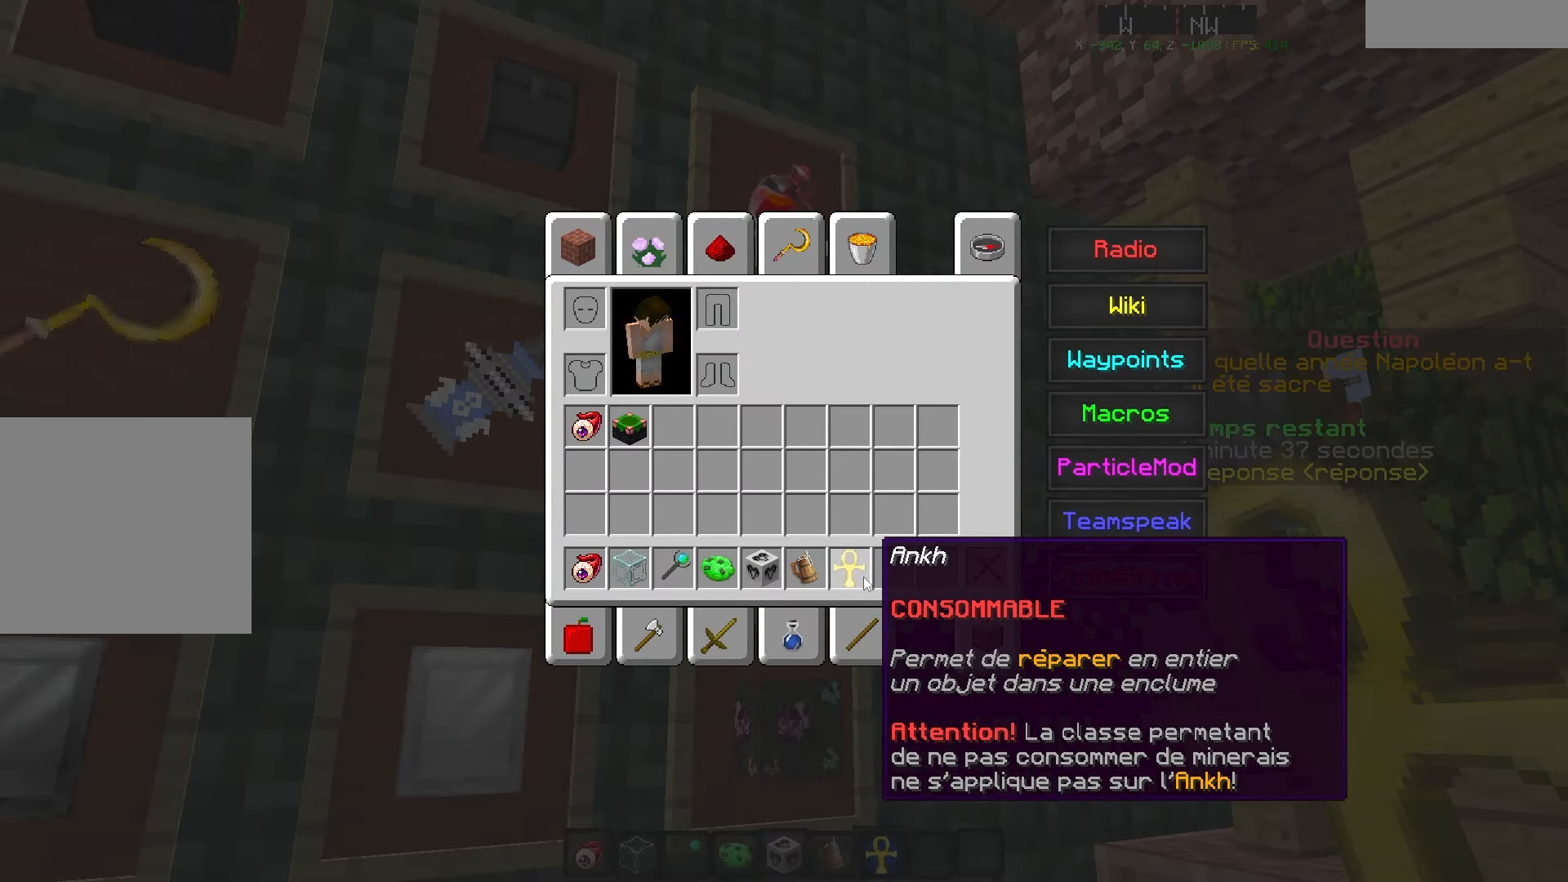
{"keys": [], "events": []}
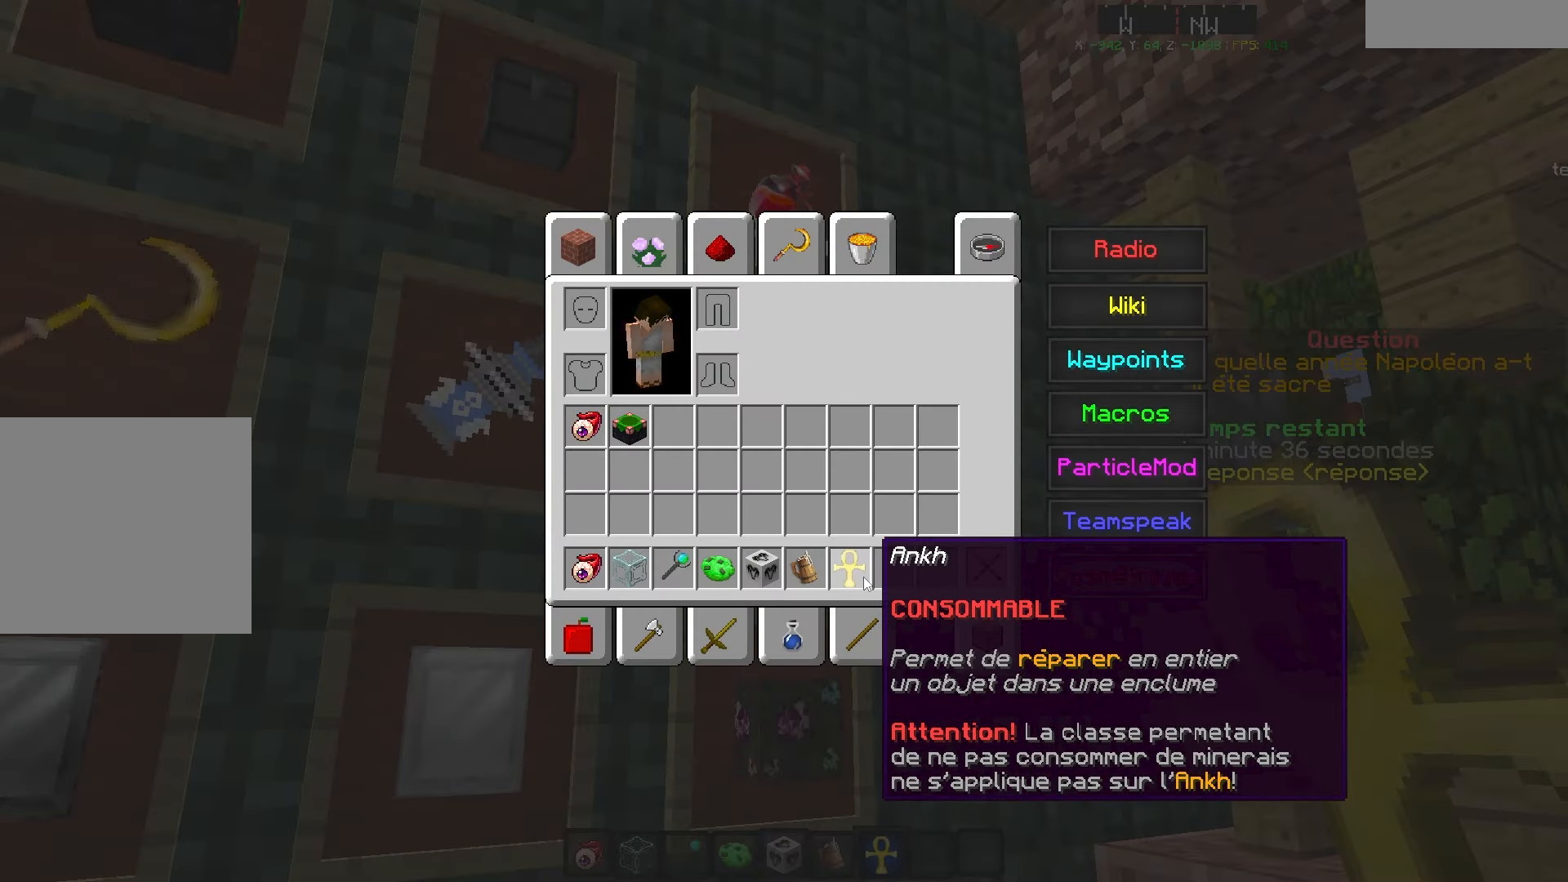
{"keys": [], "events": []}
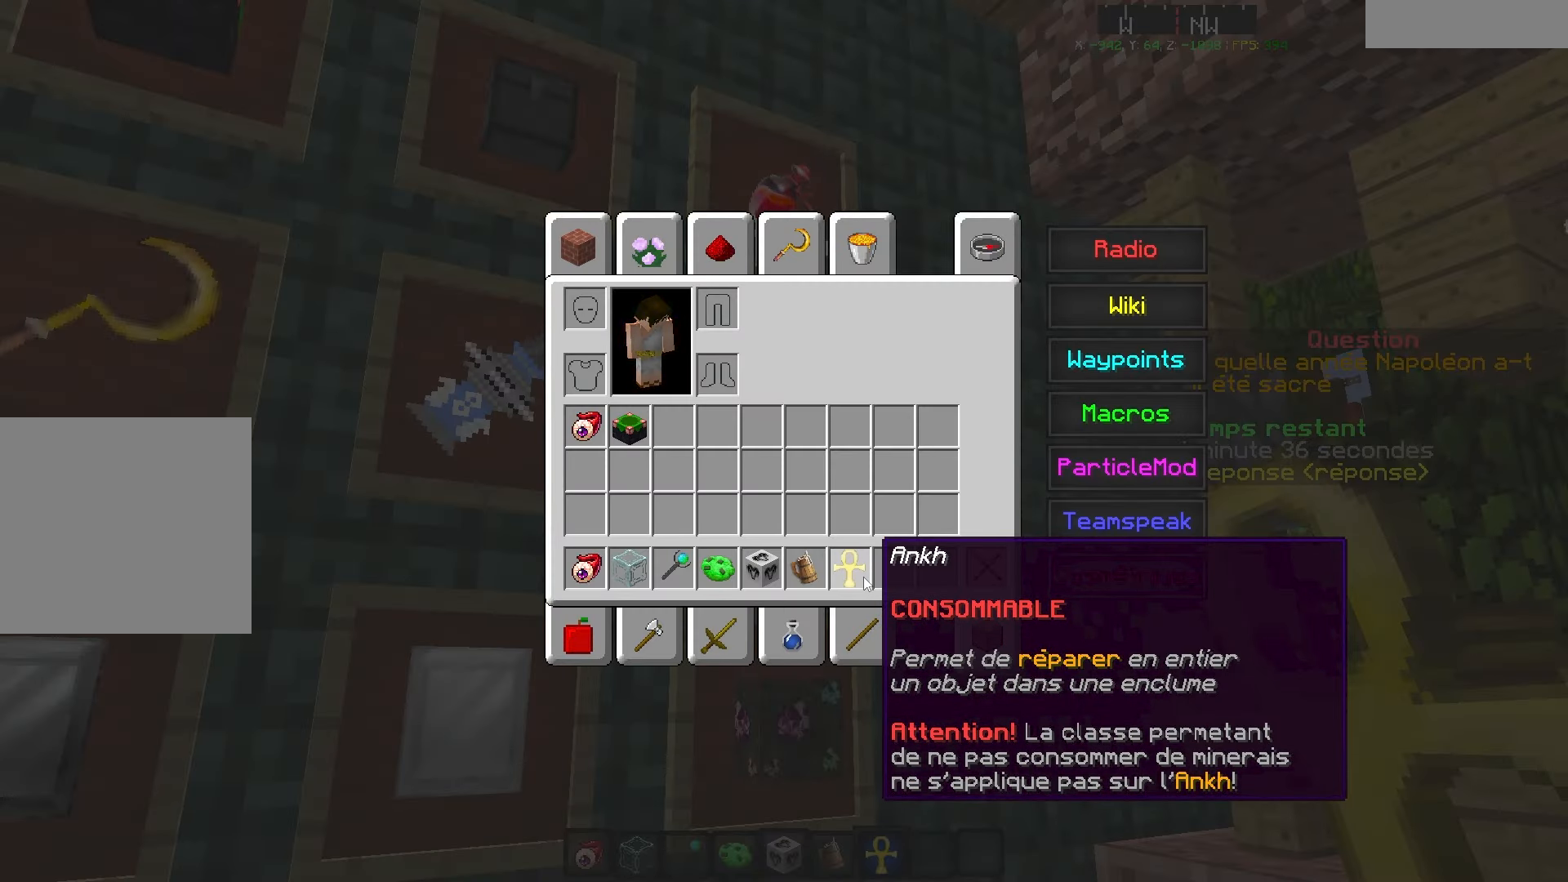
{"keys": [], "events": []}
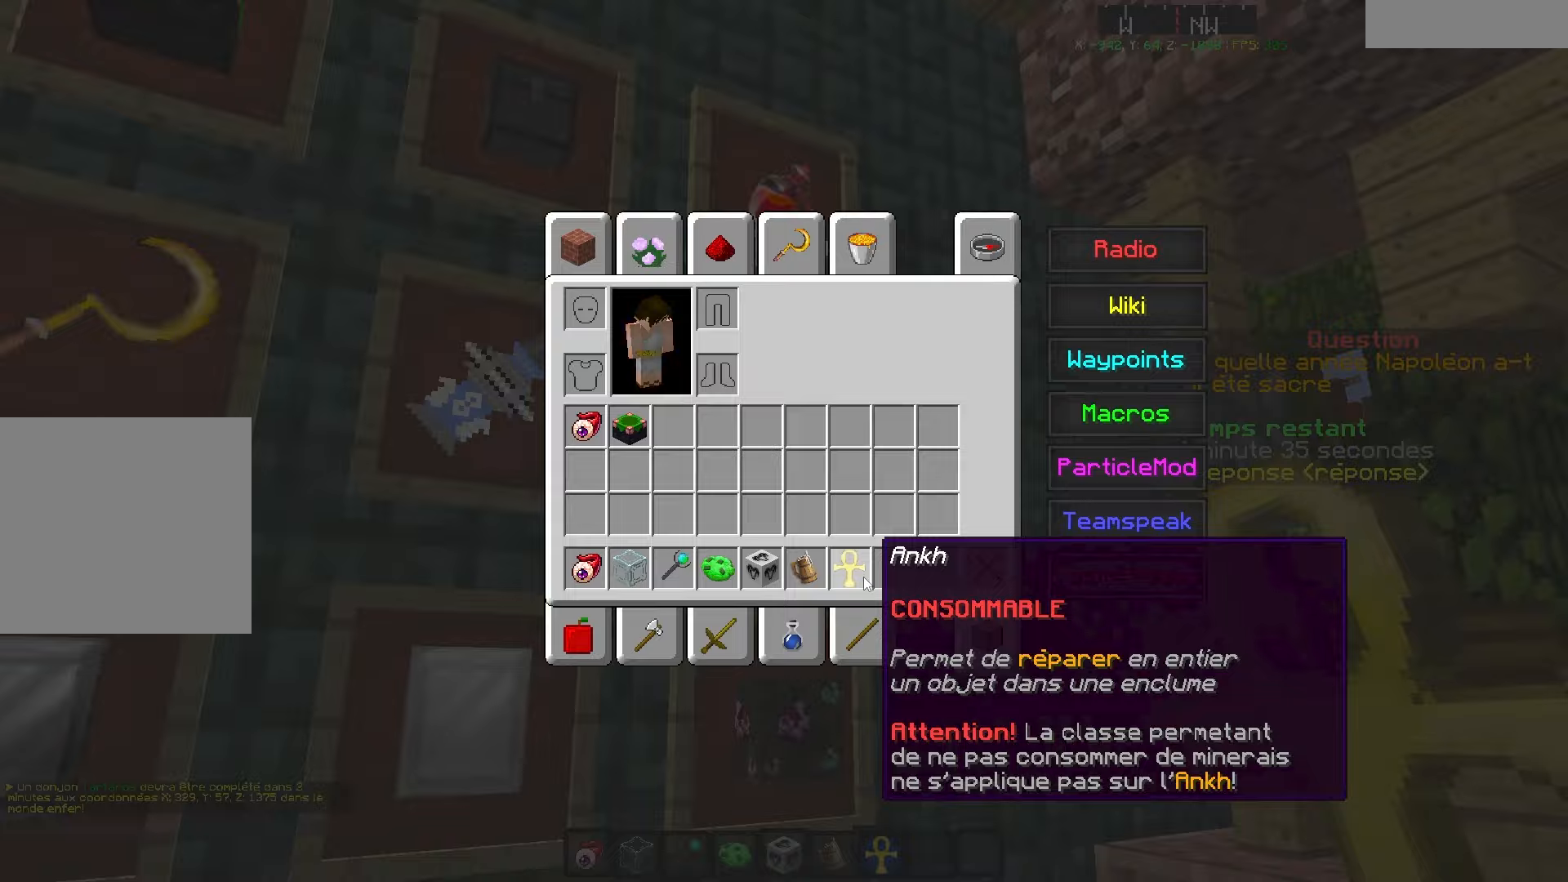
{"keys": [], "events": []}
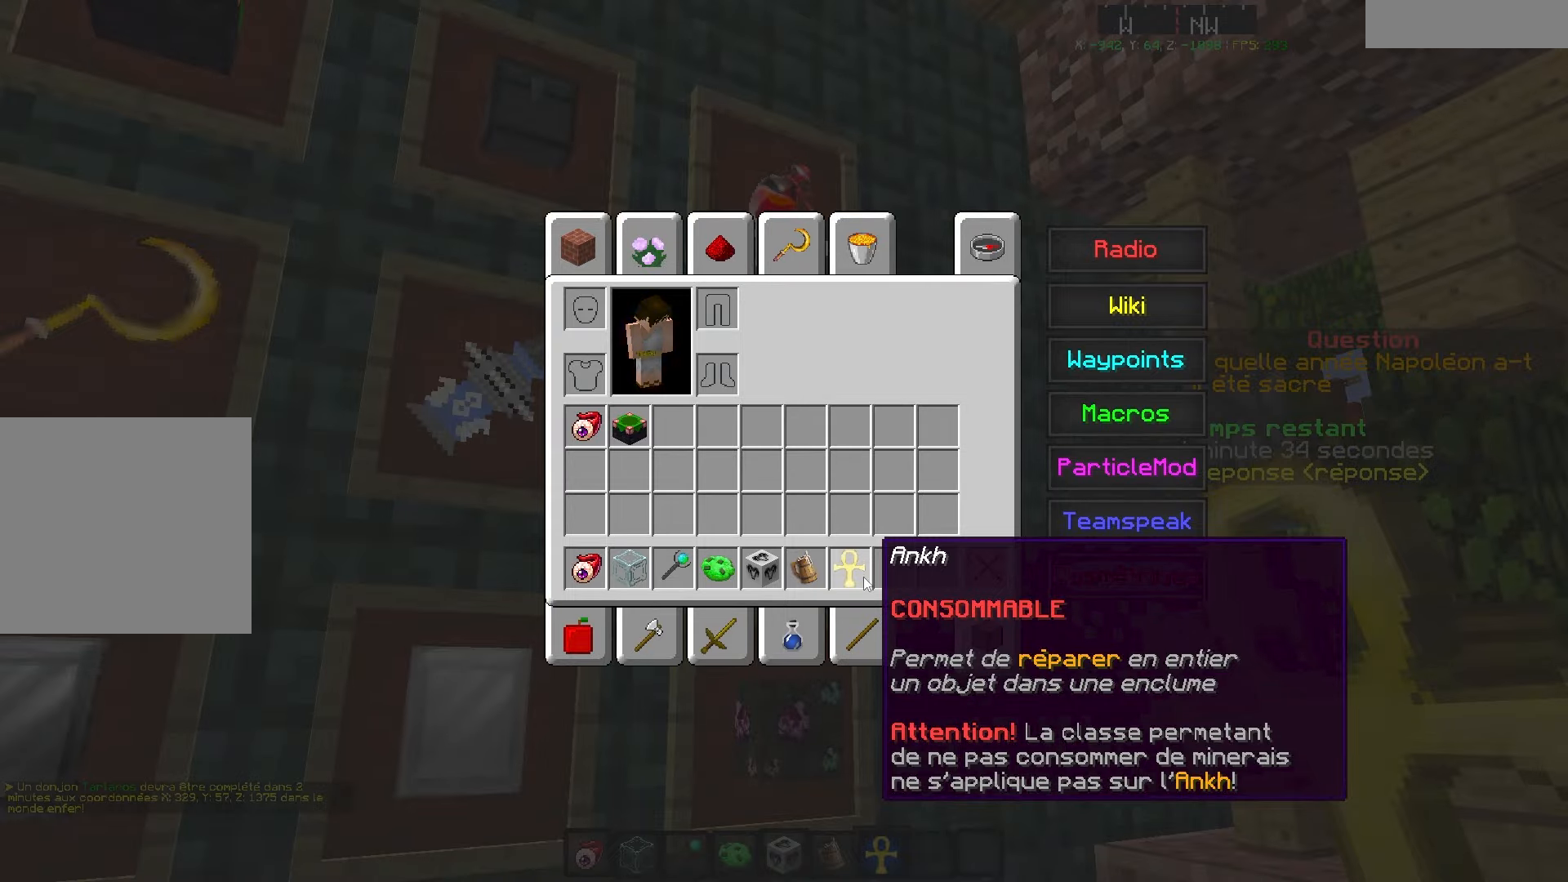
{"keys": [], "events": []}
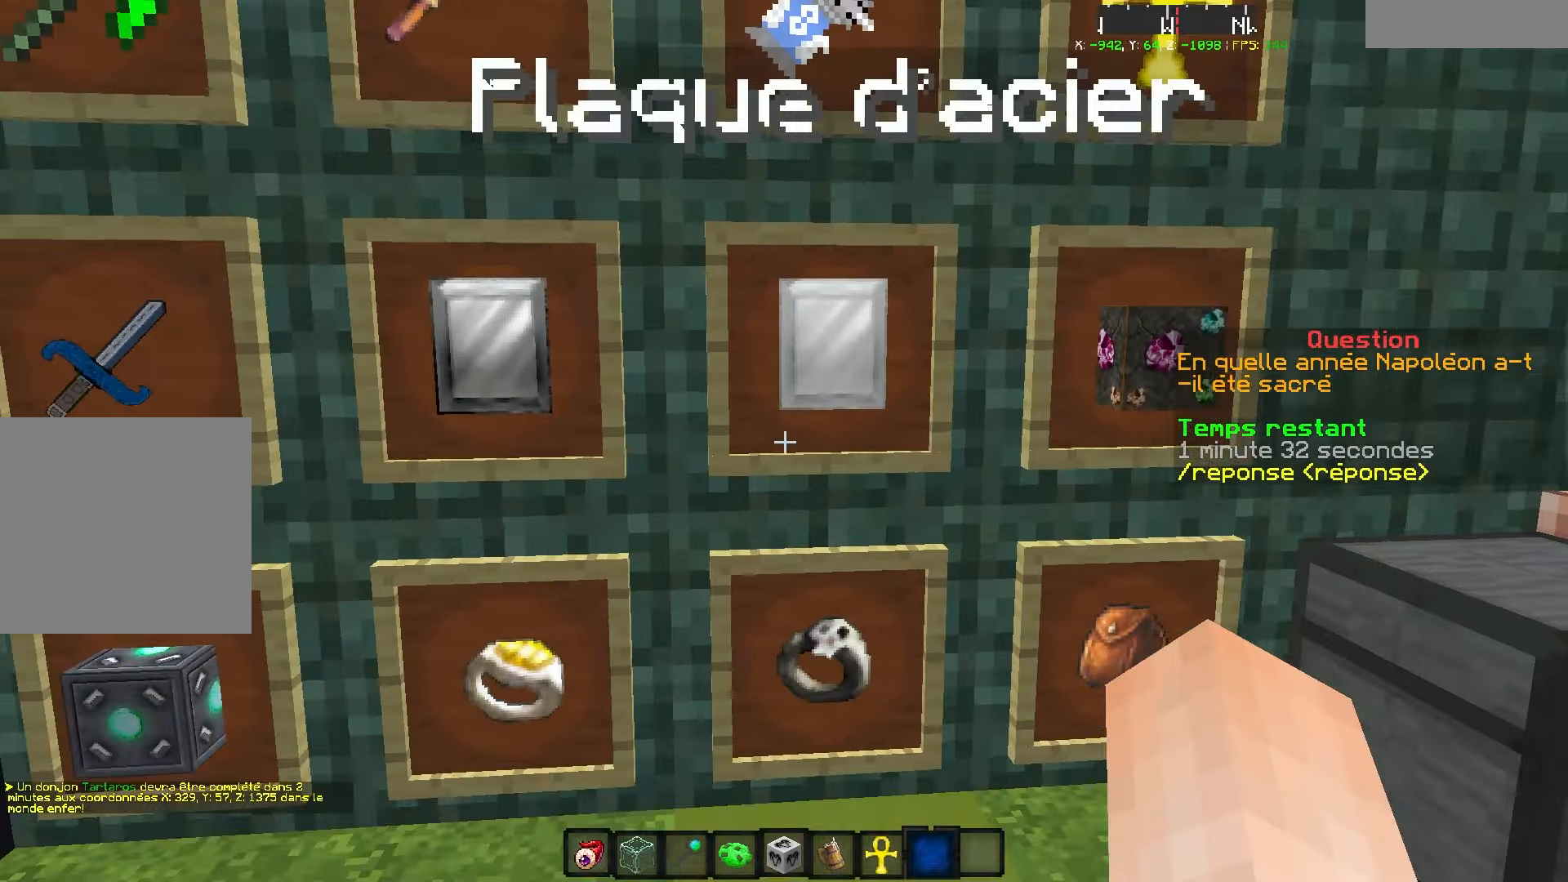
{"keys": [], "events": [[133, "d", "down"], [233, "q", "down"], [333, "d", "up"], [483, "q", "up"]]}
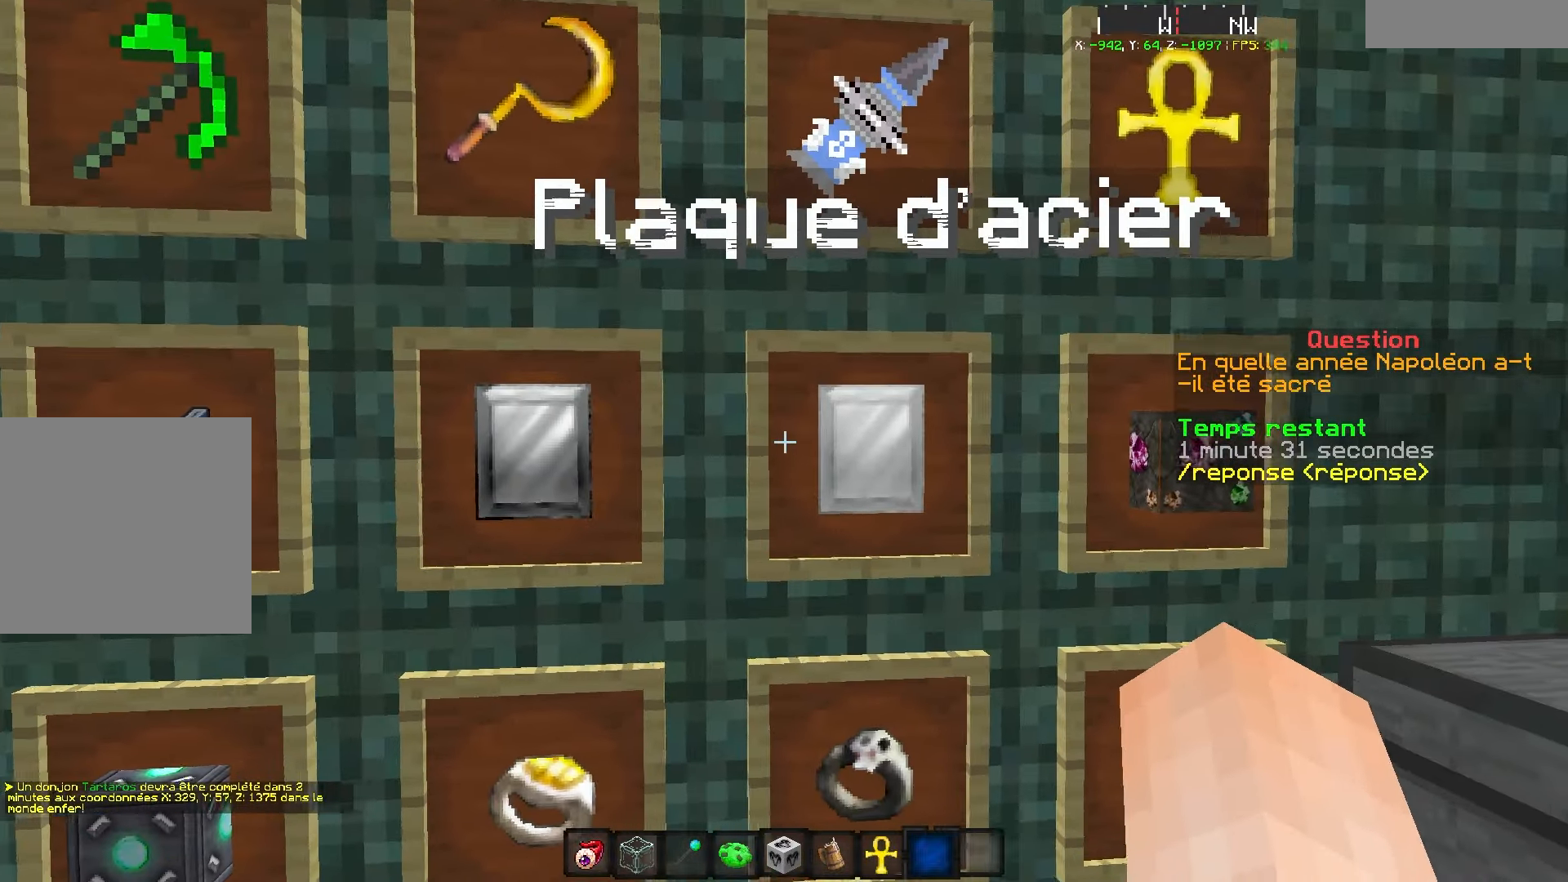
{"keys": ["d", "q"], "events": [[183, "d", "down"], [283, "q", "down"], [350, "q", "up"], [500, "q", "down"]]}
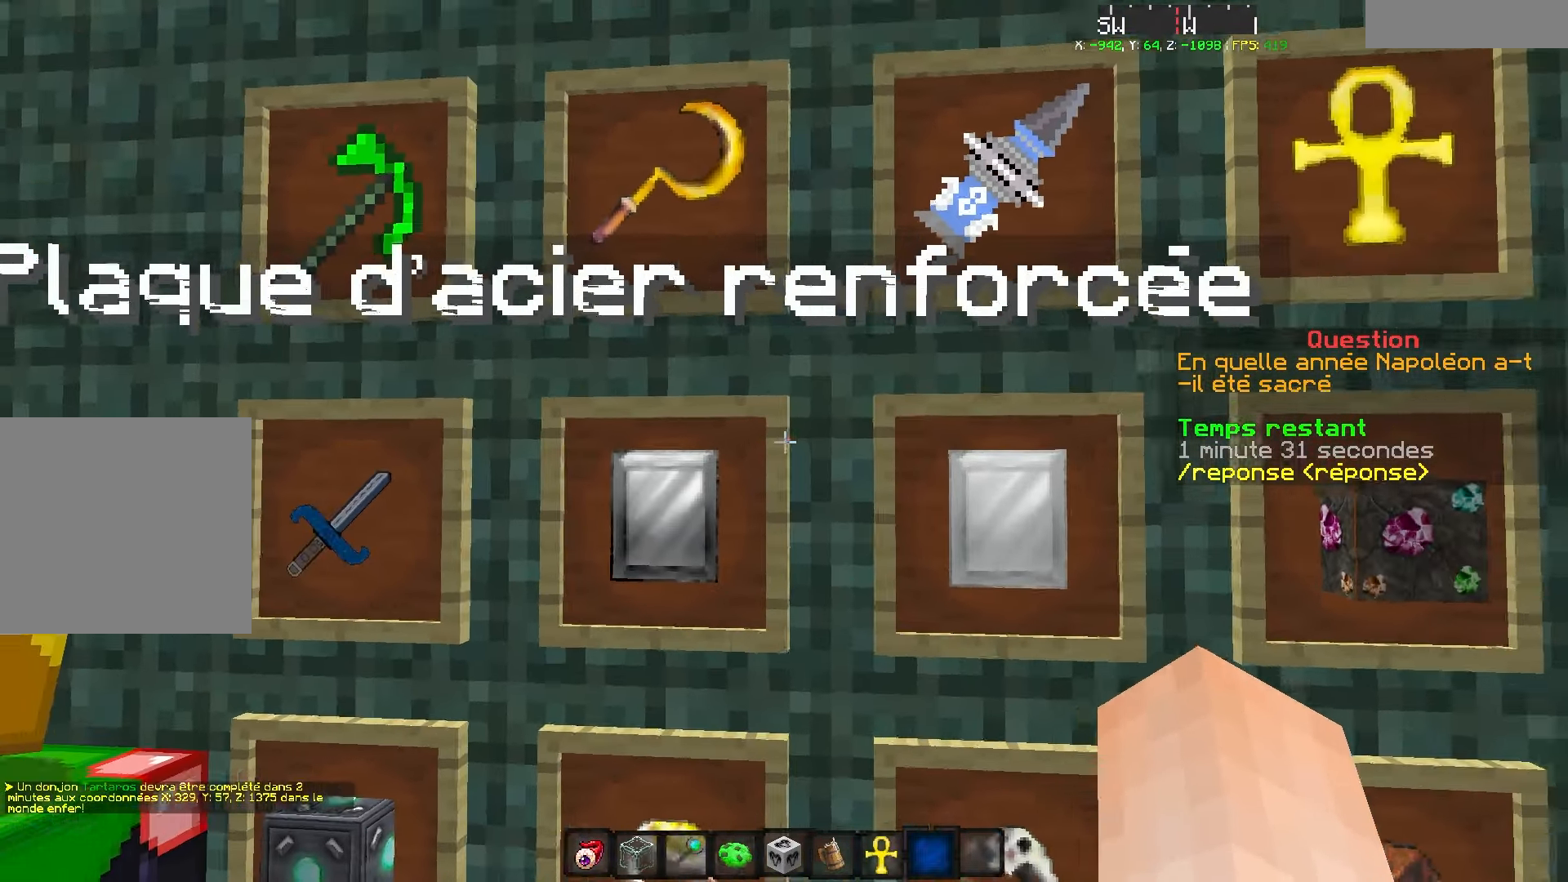
{"keys": [], "events": [[50, "d", "up"], [133, "q", "up"]]}
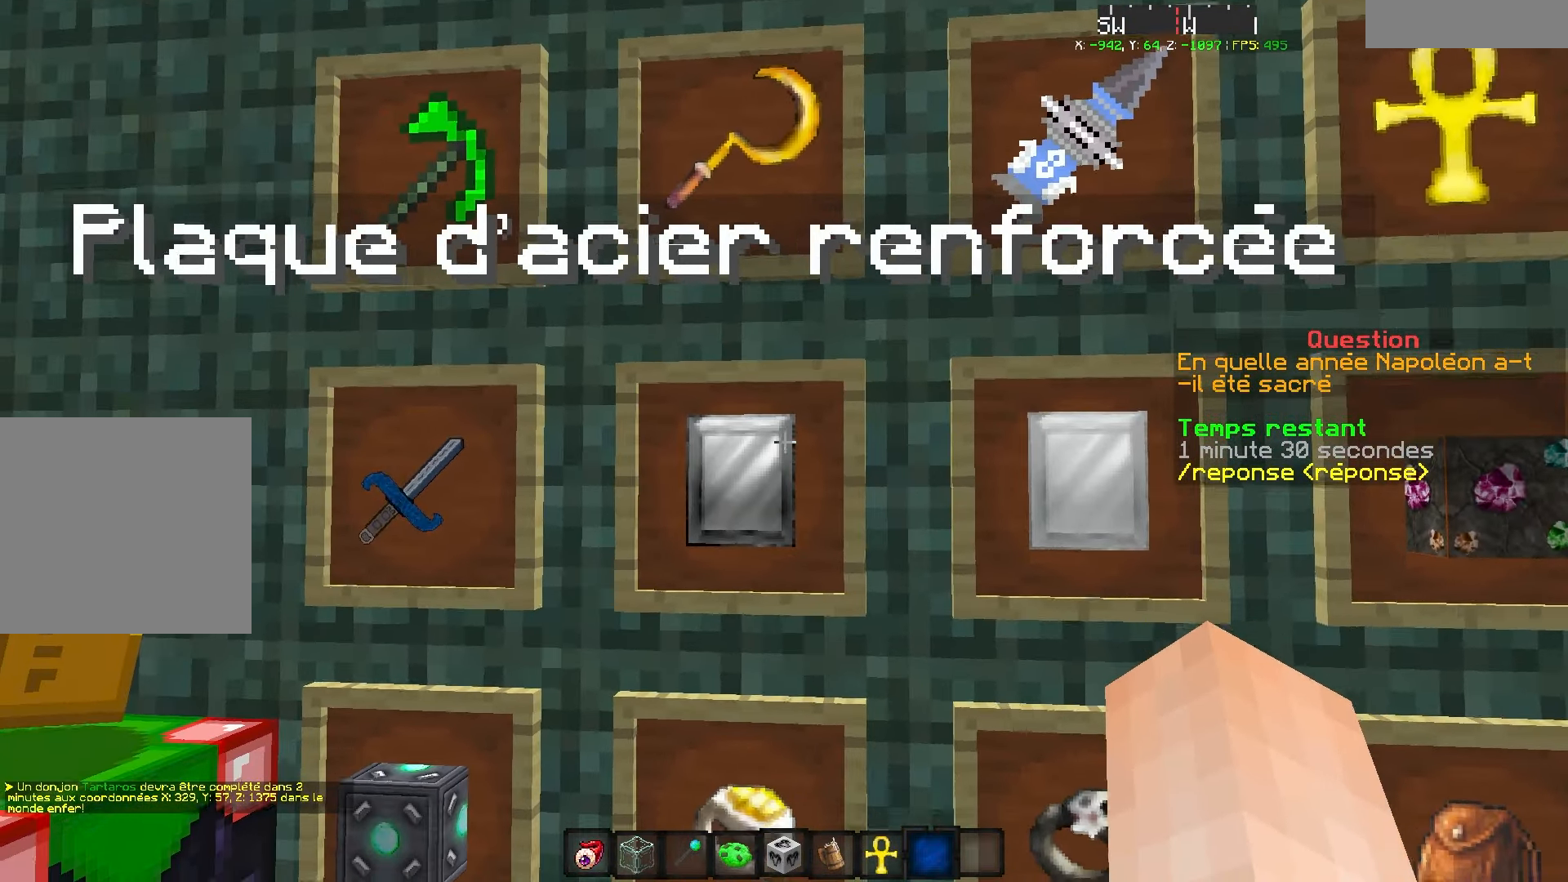
{"keys": ["q"], "events": [[233, "d", "down"], [400, "q", "down"], [500, "d", "up"]]}
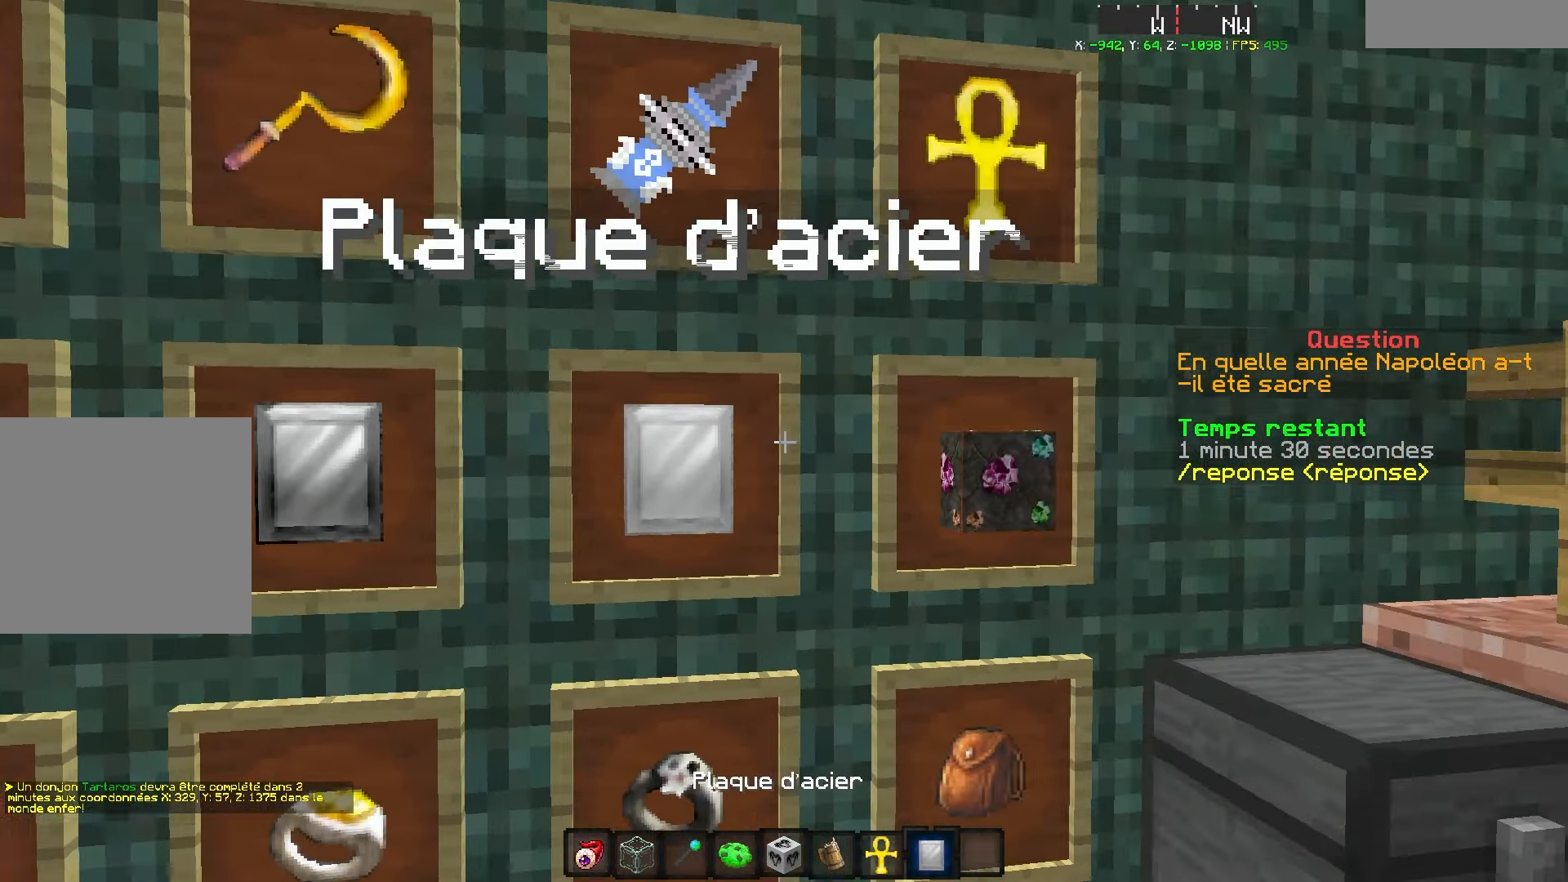
{"keys": ["q"], "events": [[100, "q", "up"], [400, "q", "down"]]}
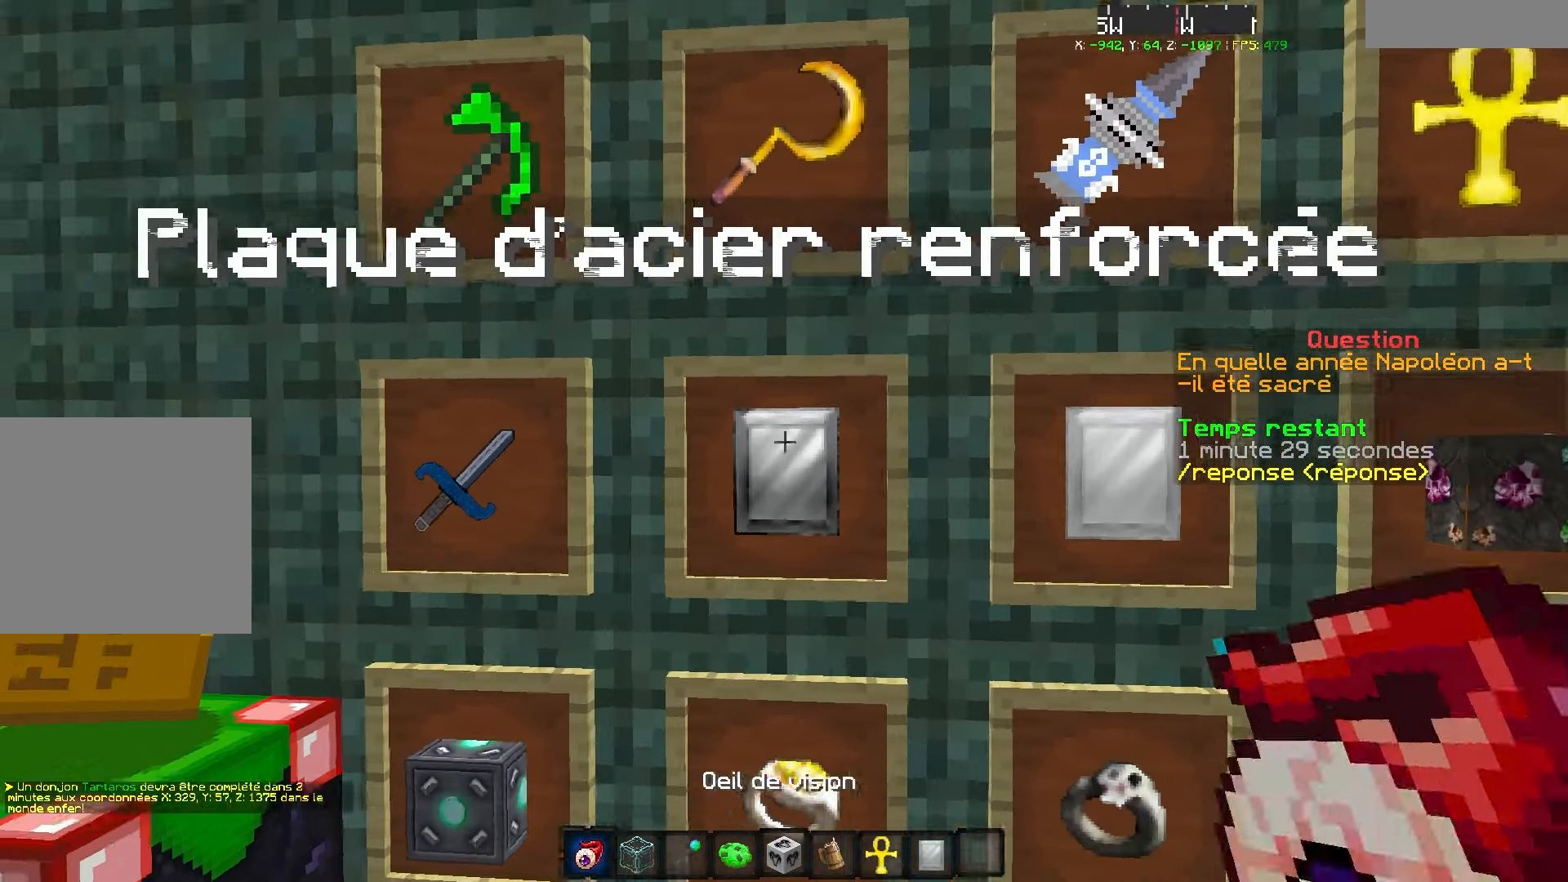
{"keys": ["d"], "events": [[133, "q", "up"], [250, "d", "down"]]}
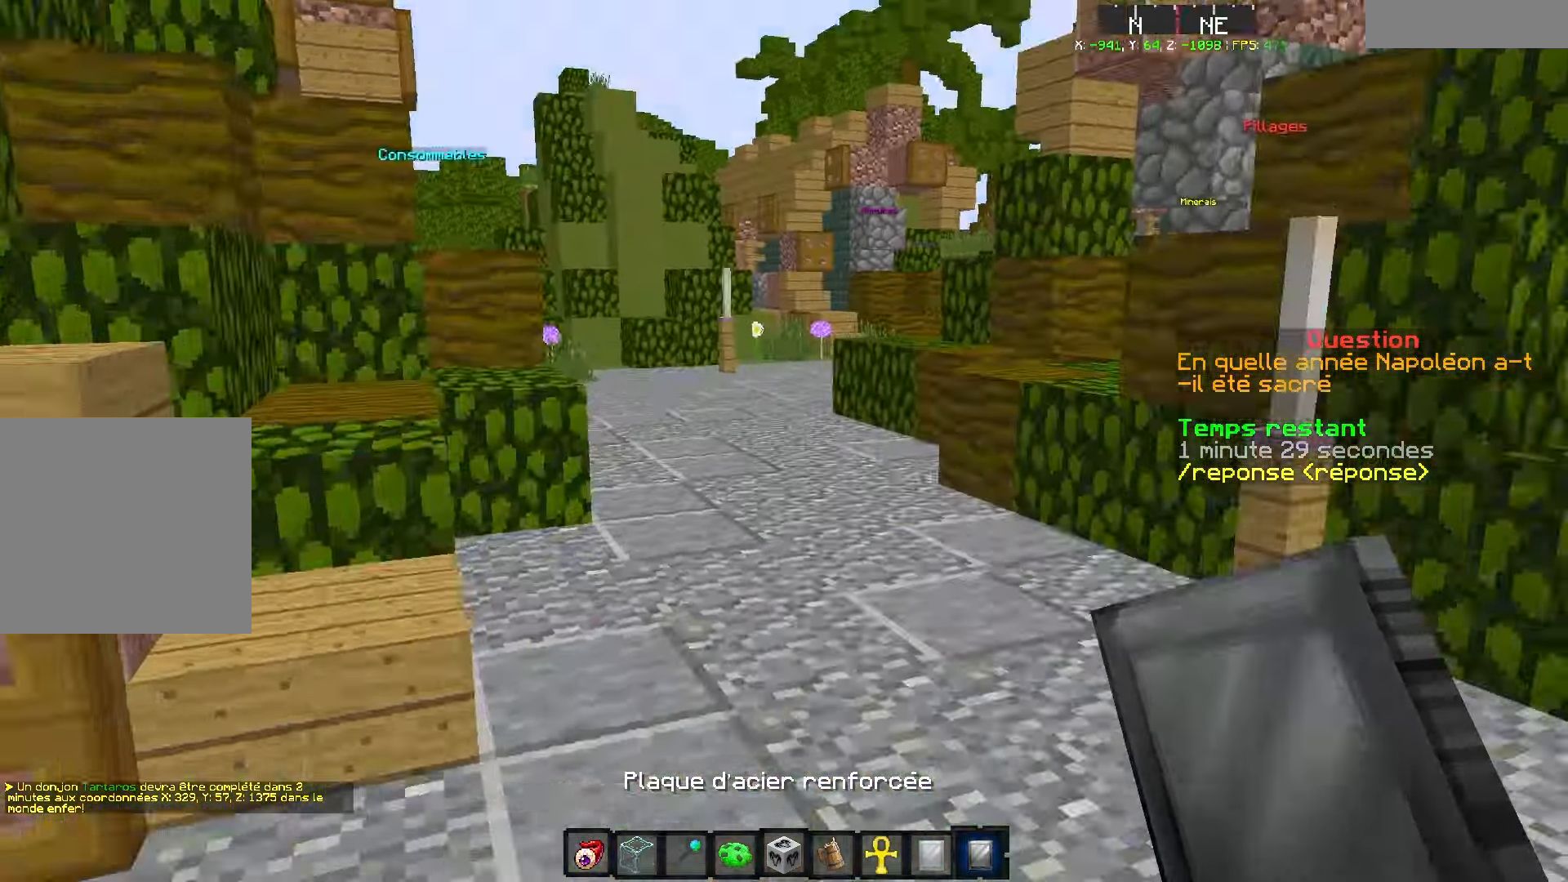
{"keys": ["z"], "events": [[33, "z", "down"], [350, "d", "up"]]}
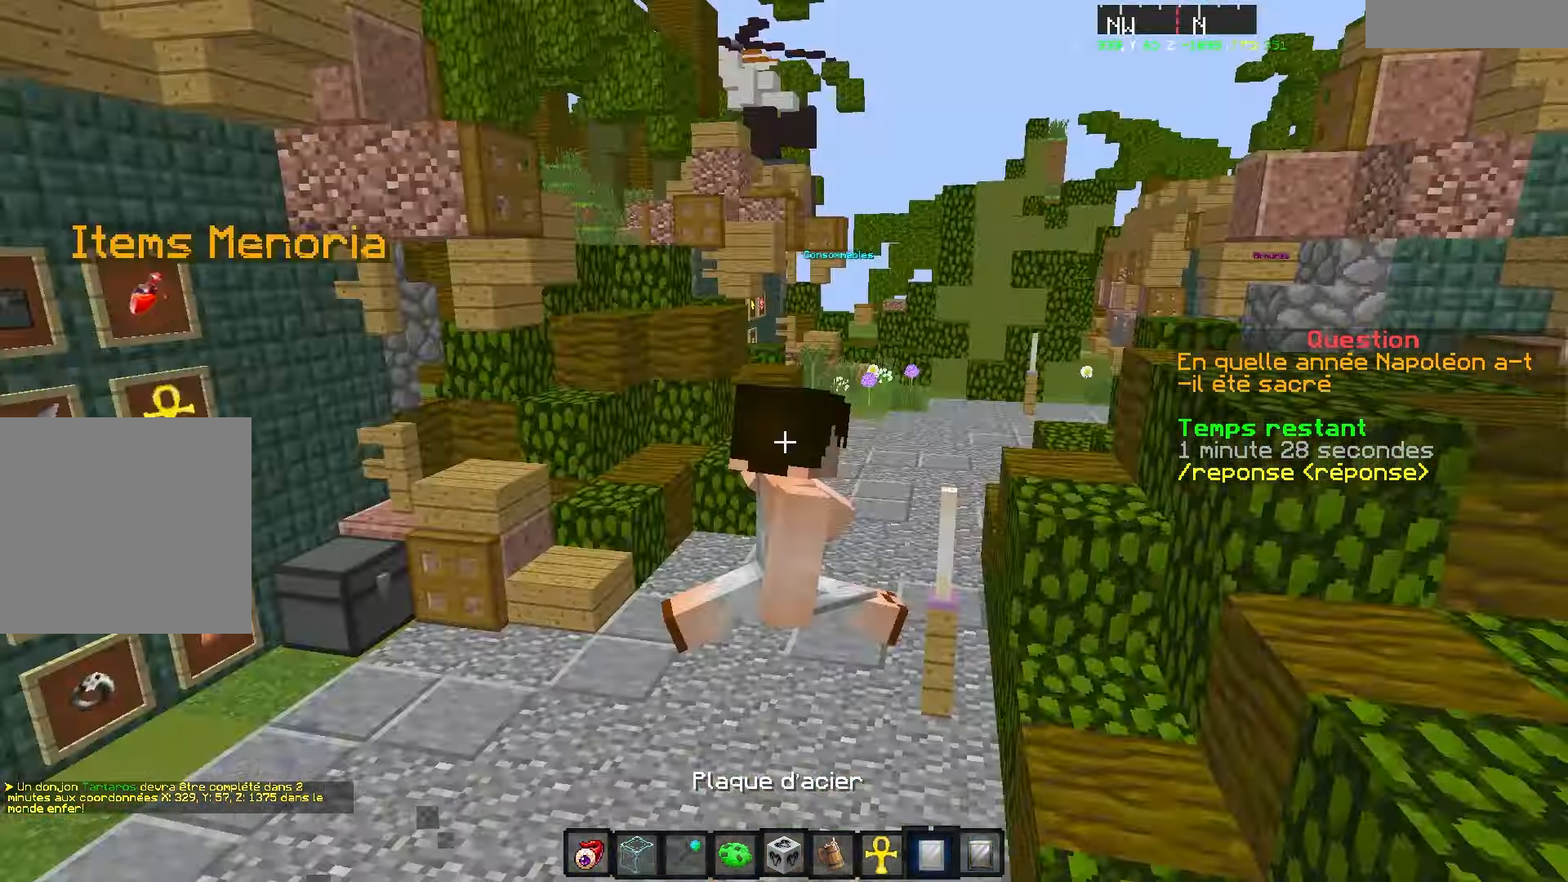
{"keys": ["q", "z"], "events": [[400, "q", "down"]]}
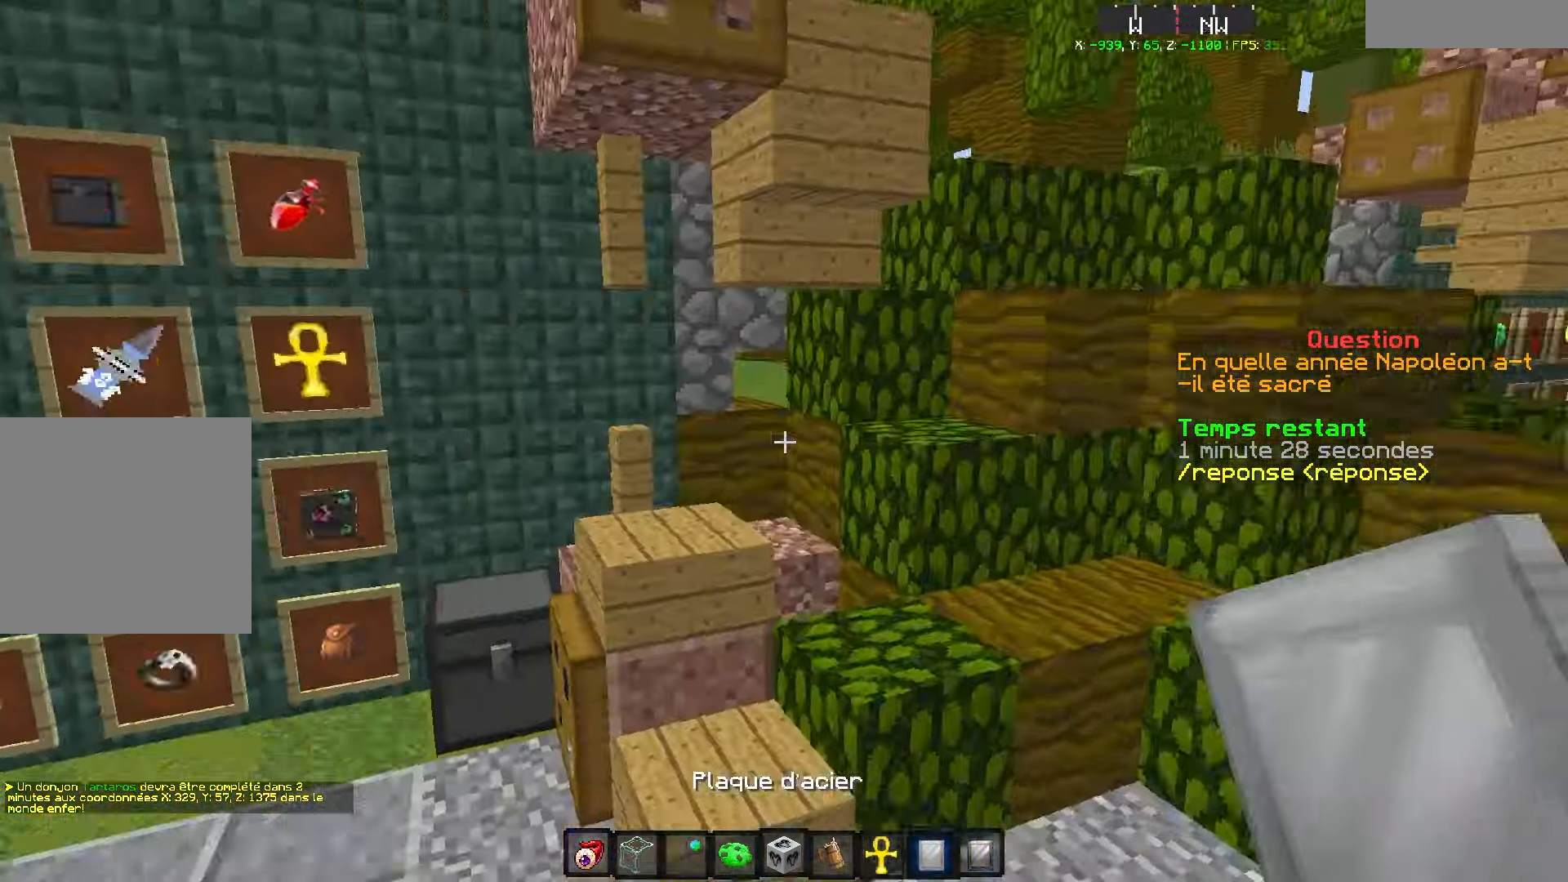
{"keys": [], "events": [[250, "q", "up"], [450, "z", "up"]]}
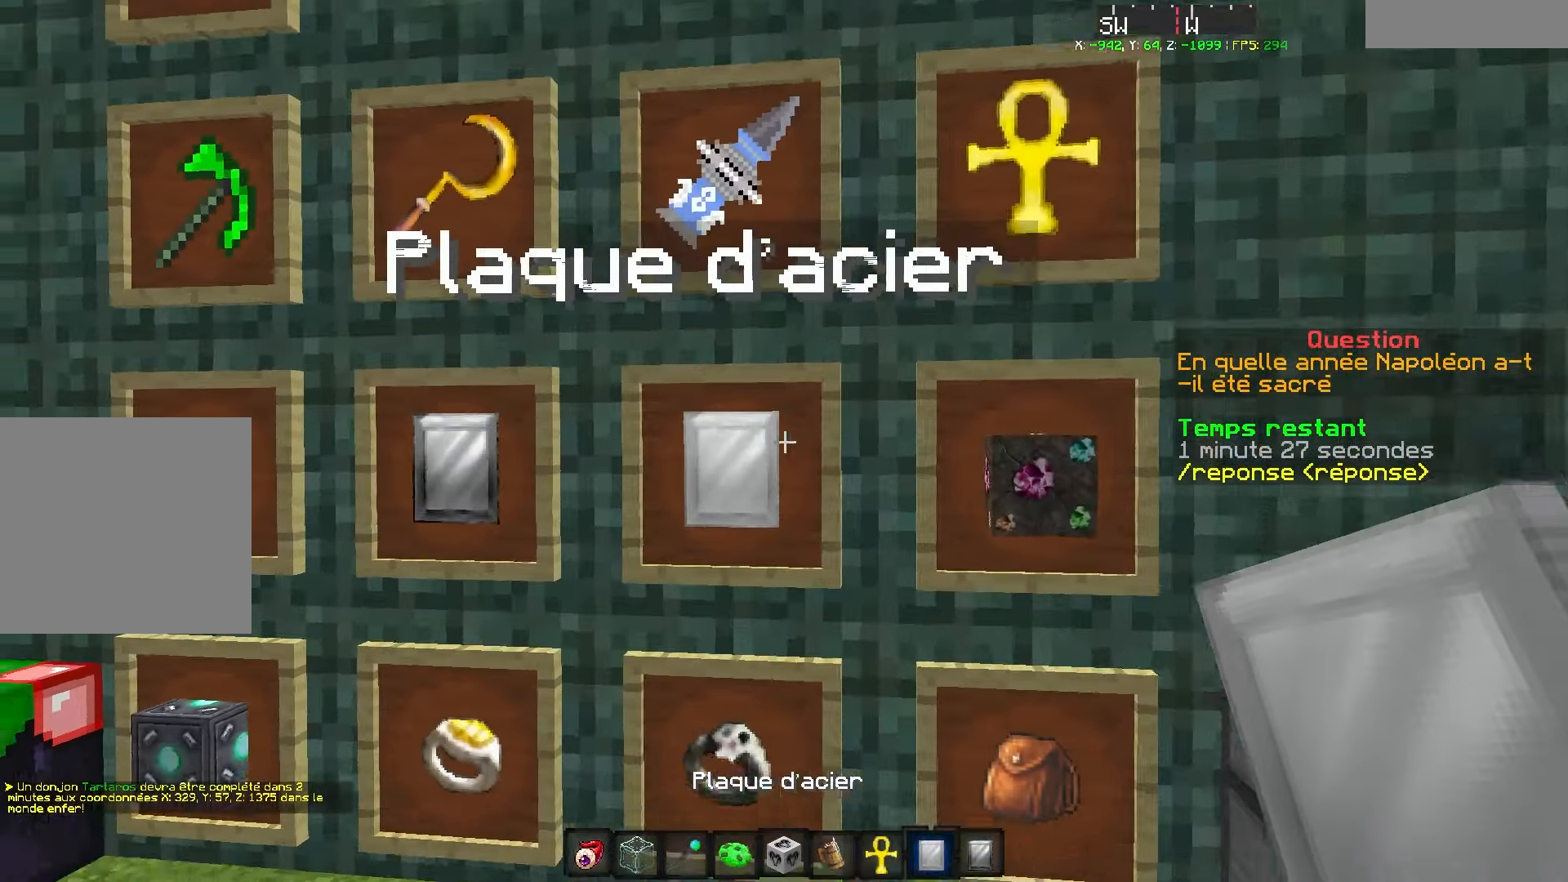
{"keys": ["q"]}
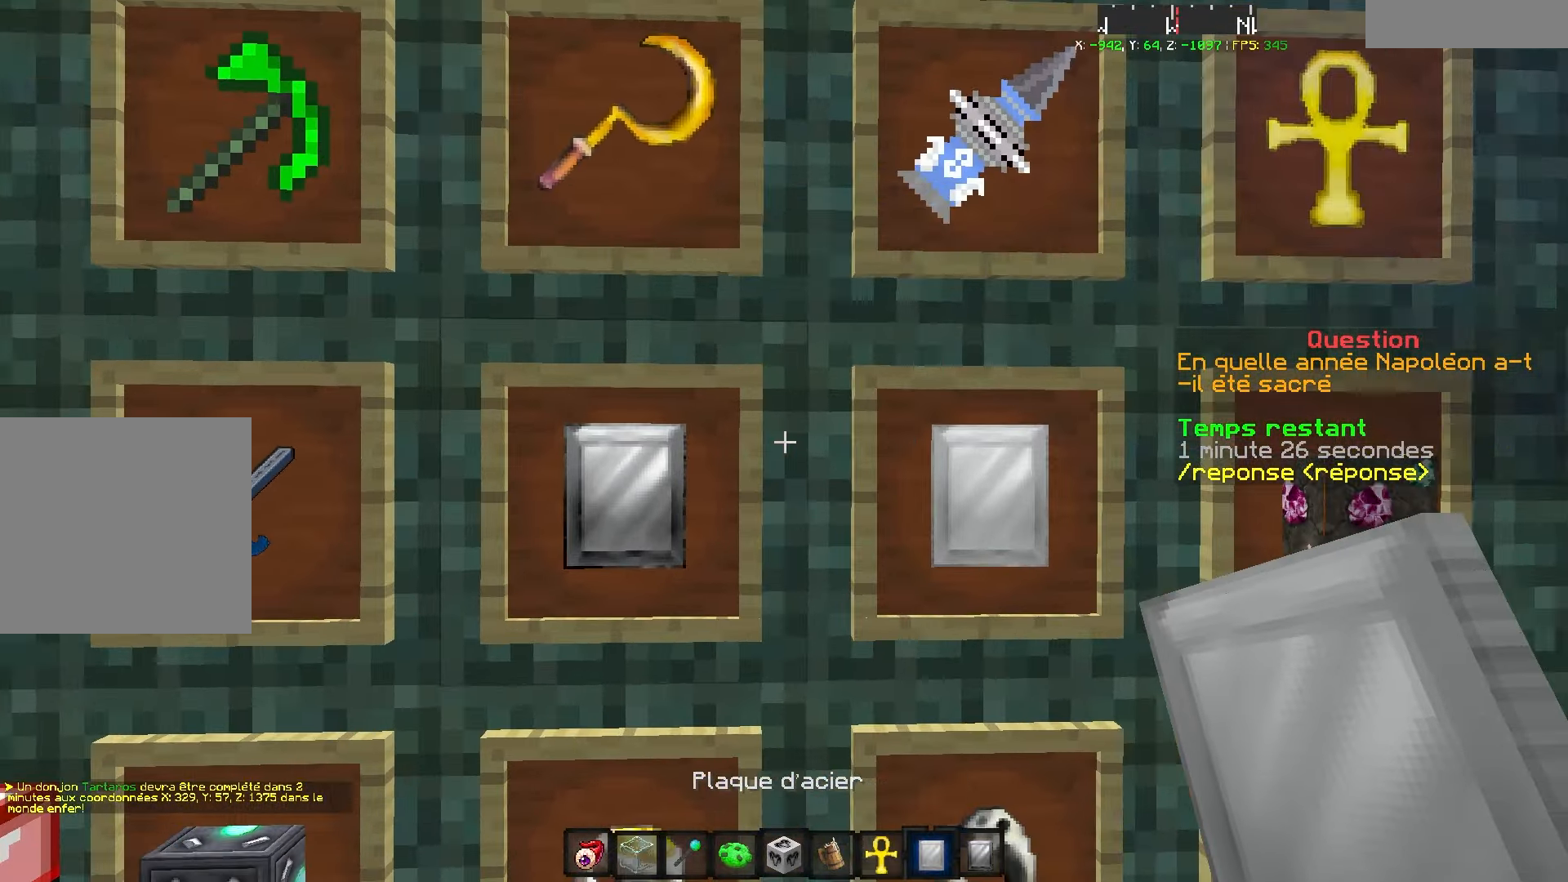
{"keys": [], "events": [[84, "q", "up"]]}
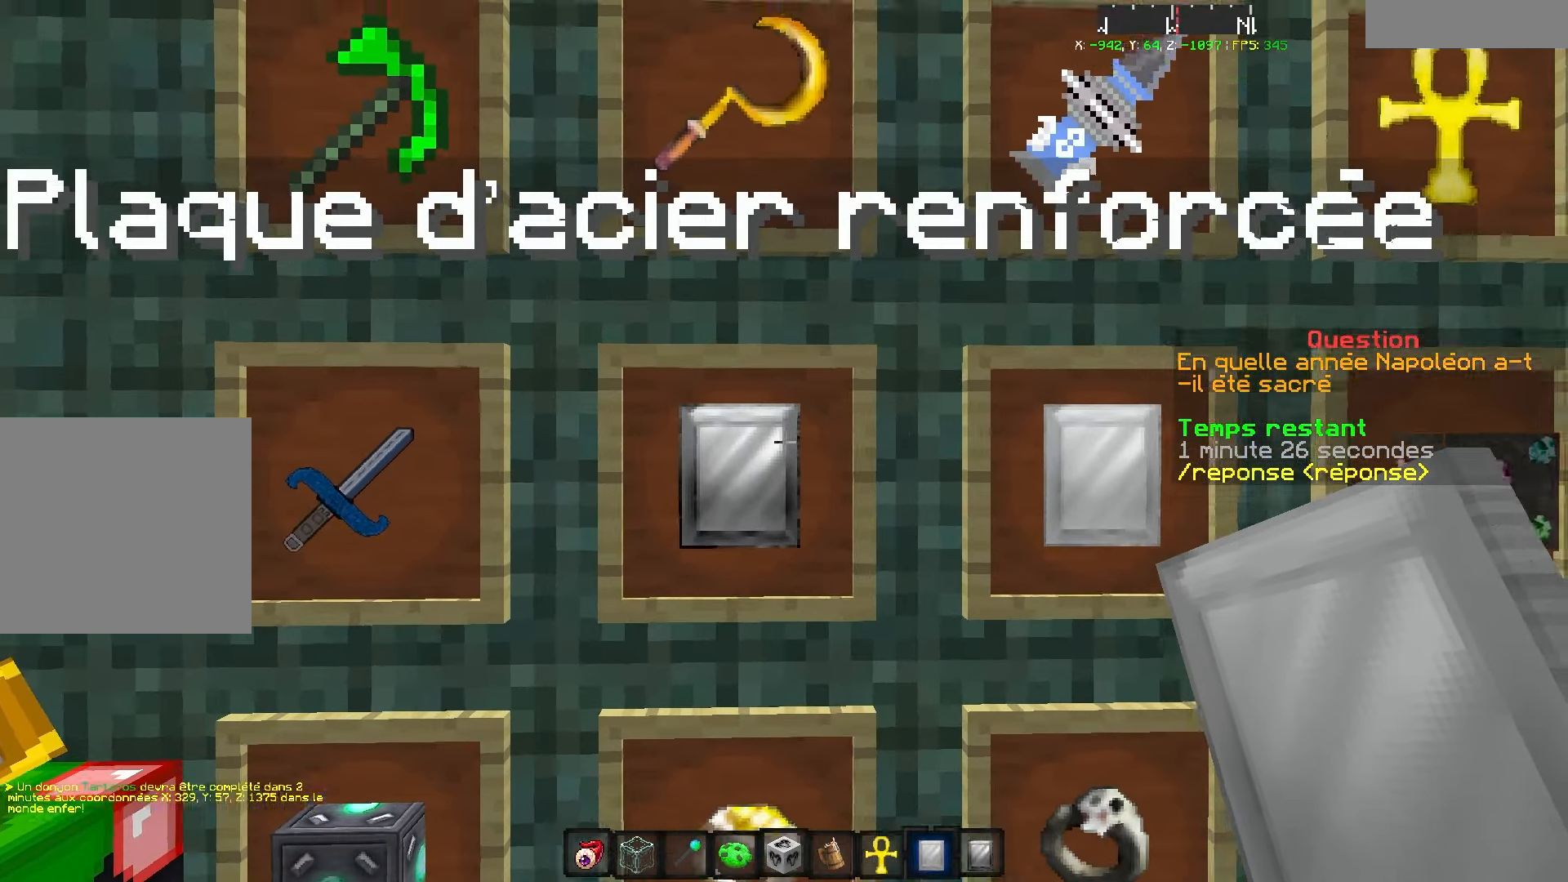
{"keys": [], "events": [[184, "s", "down"], [384, "s", "up"]]}
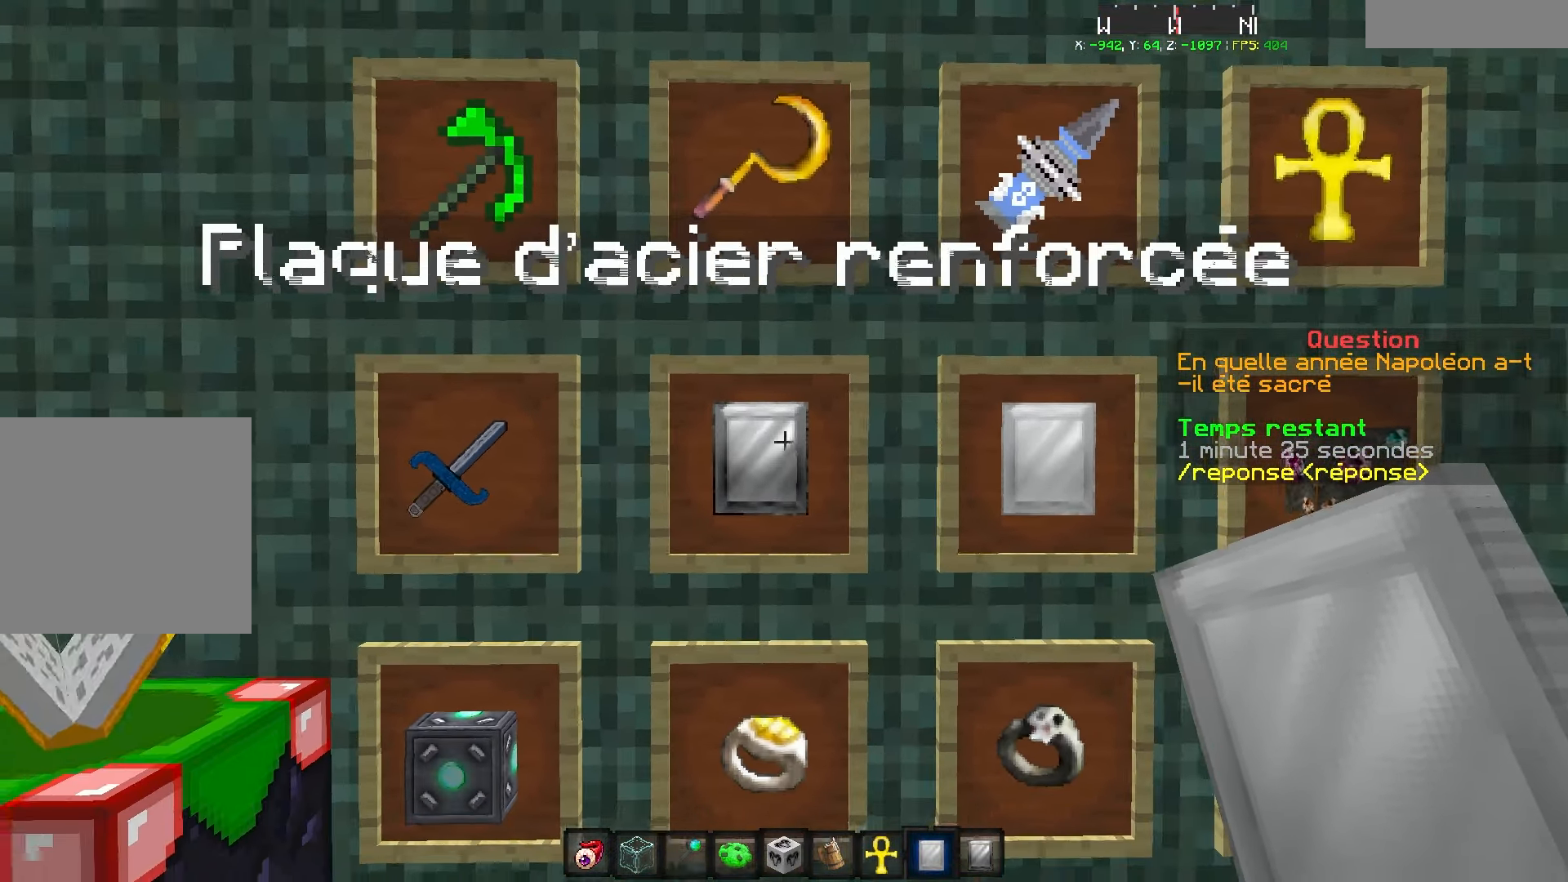
{"keys": [], "events": []}
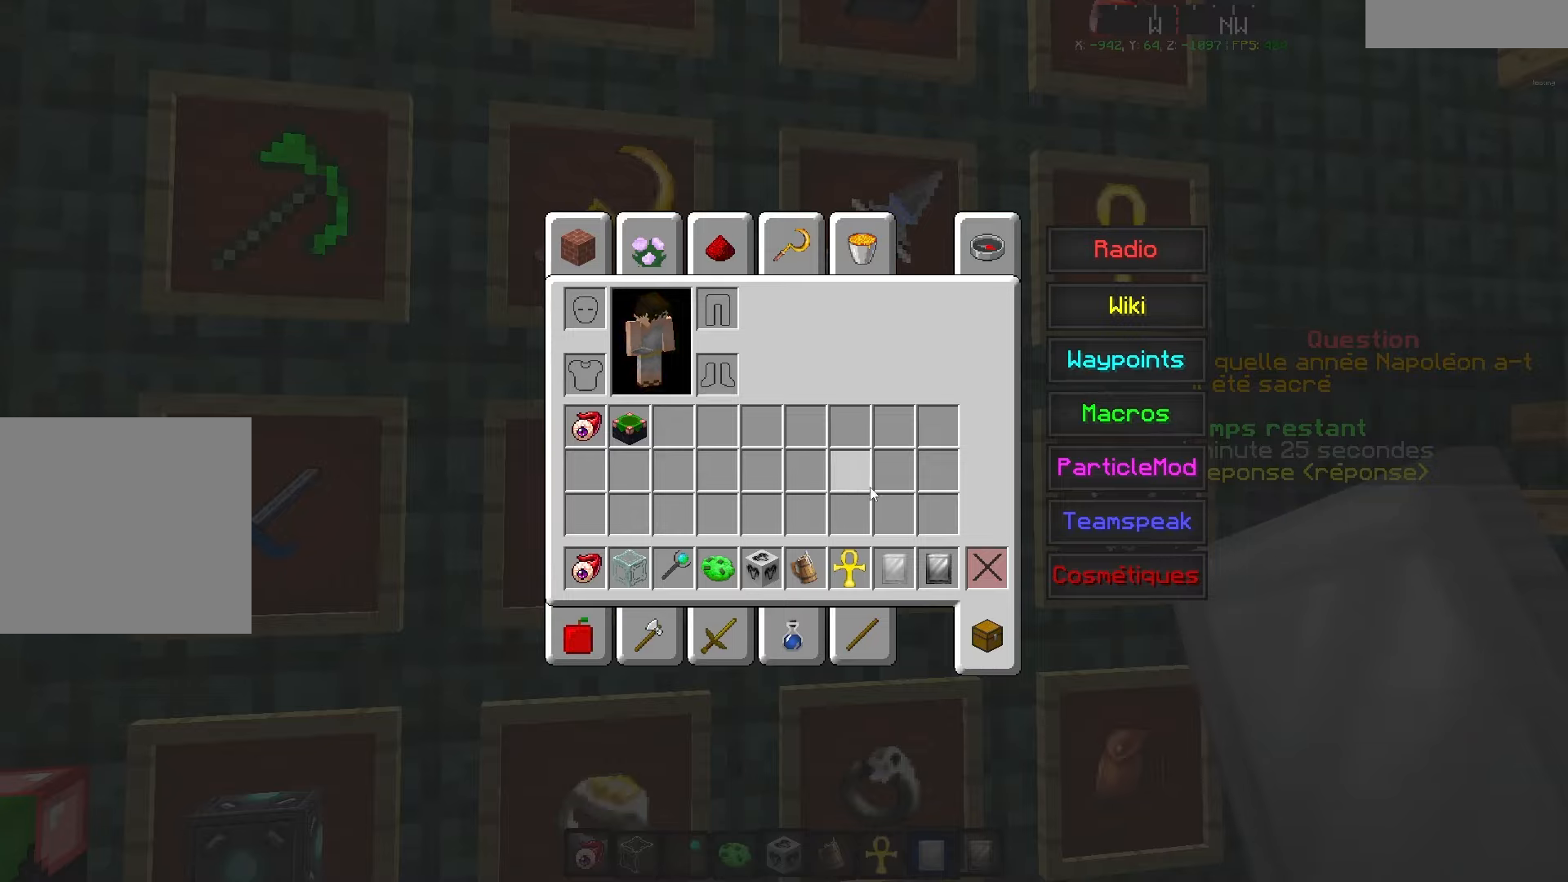
{"keys": [], "events": []}
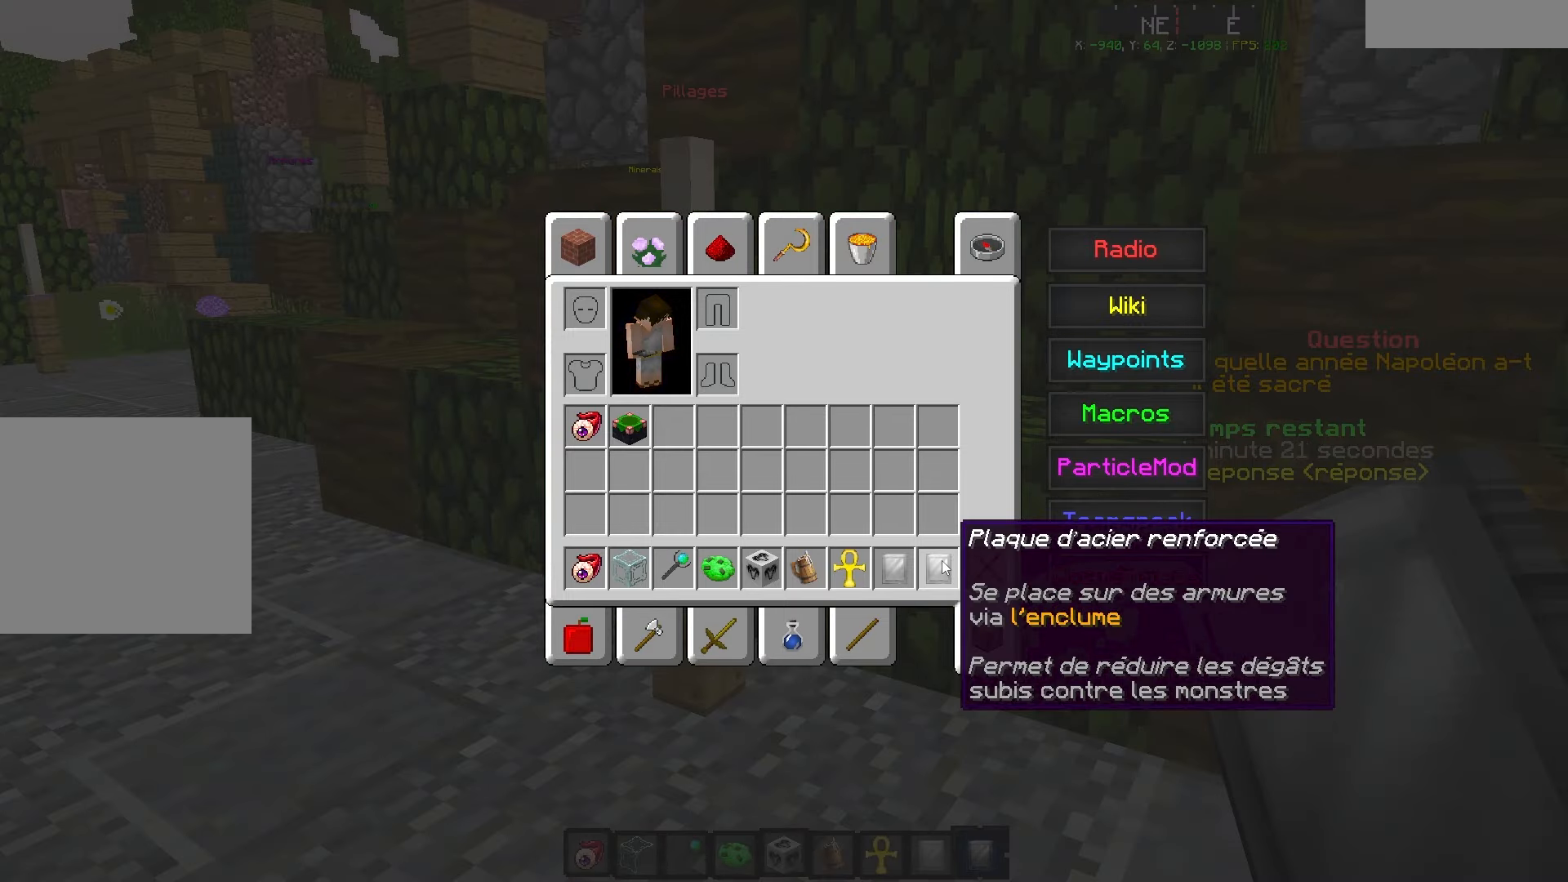
{"keys": [], "events": []}
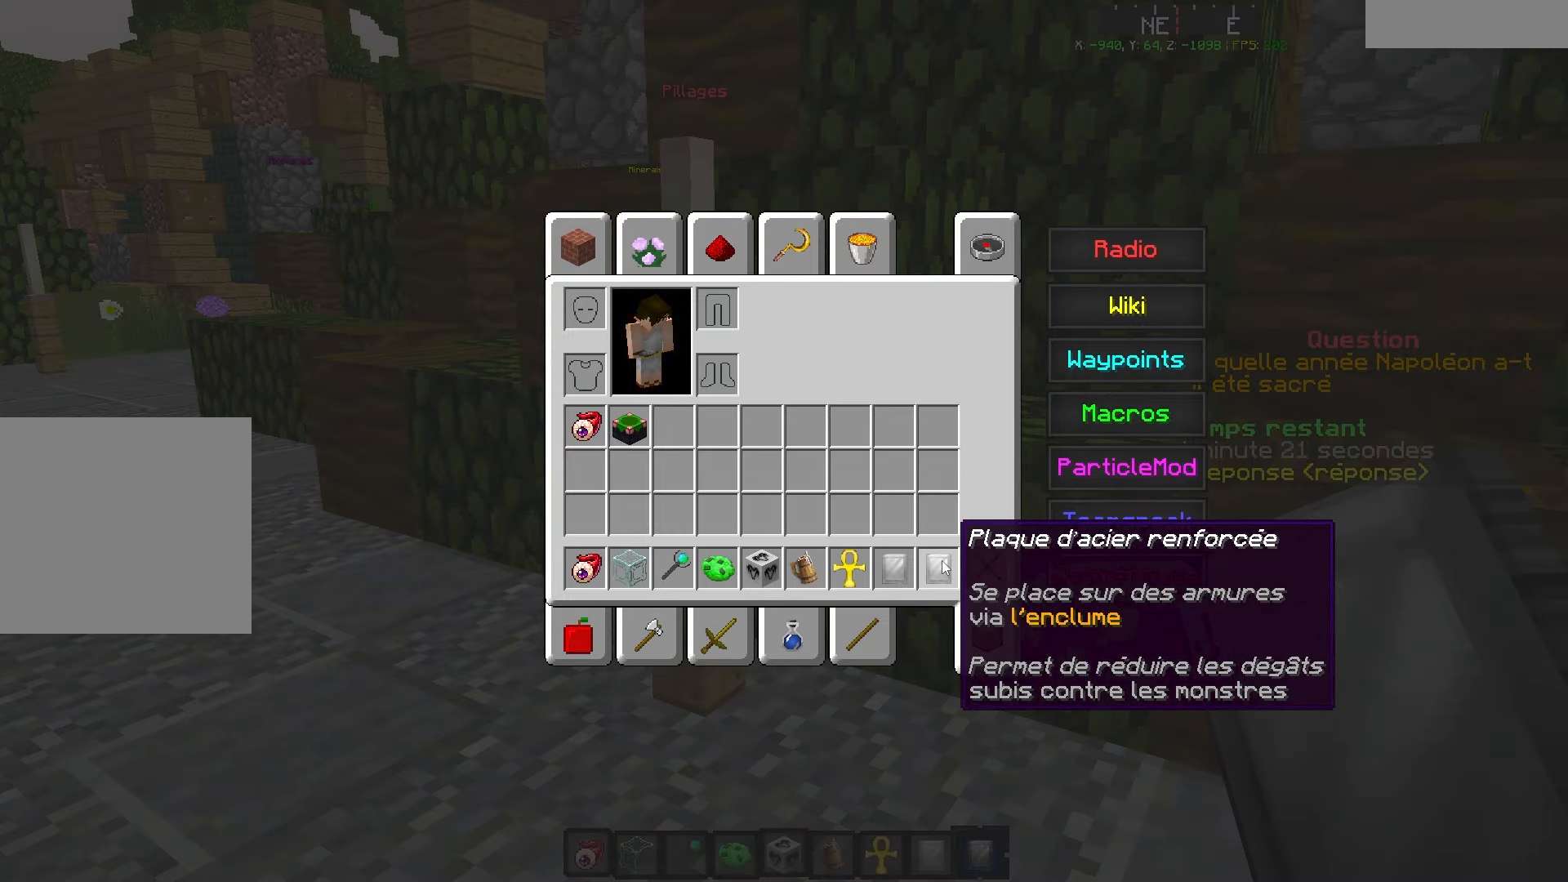
{"keys": [], "events": []}
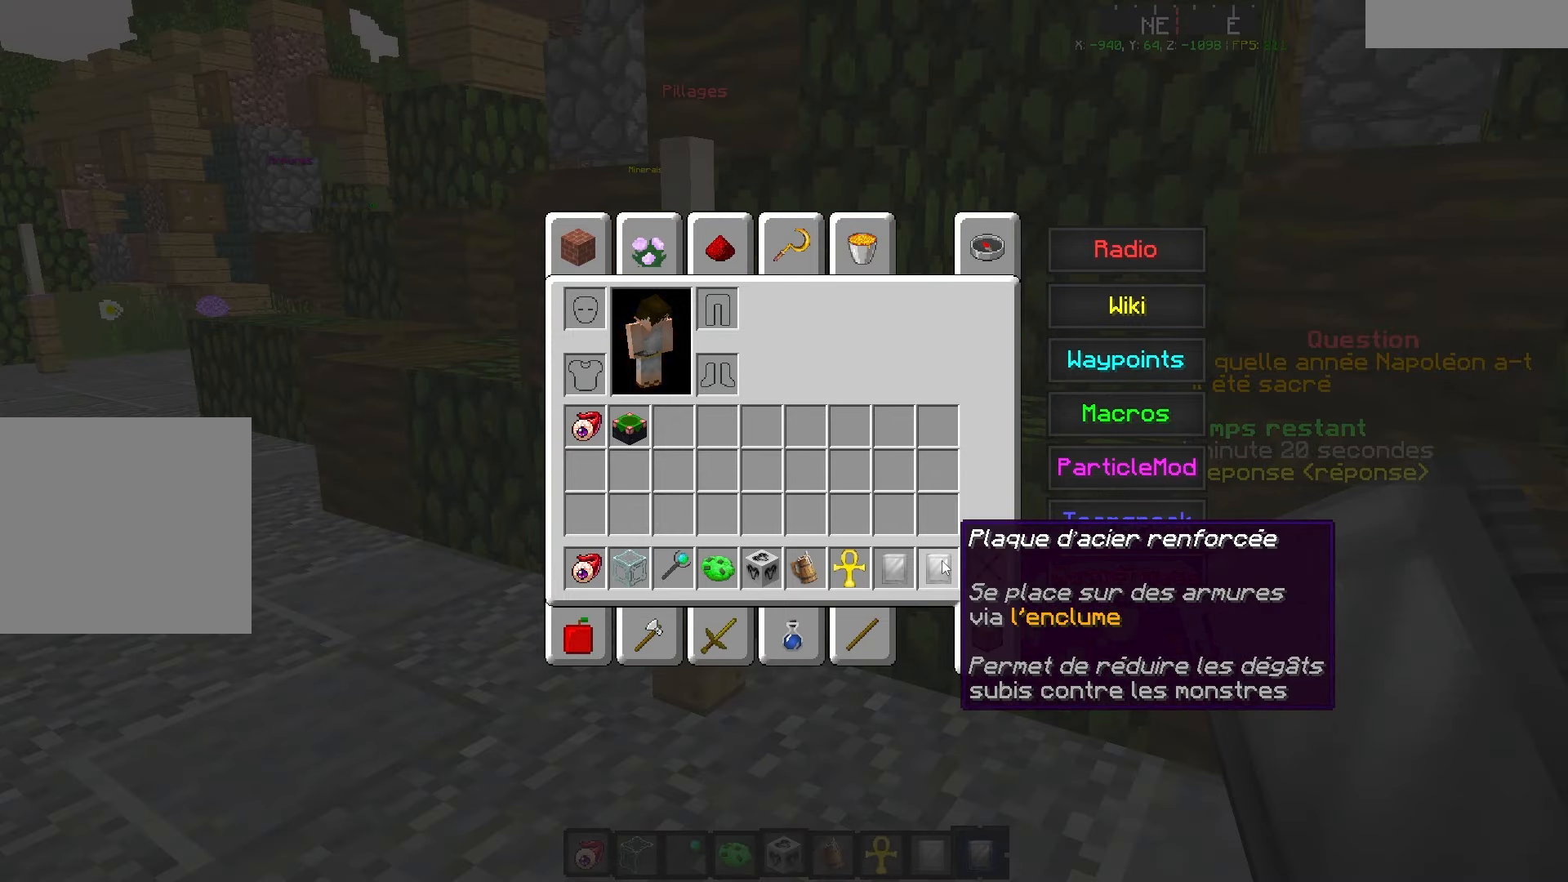
{"keys": [], "events": []}
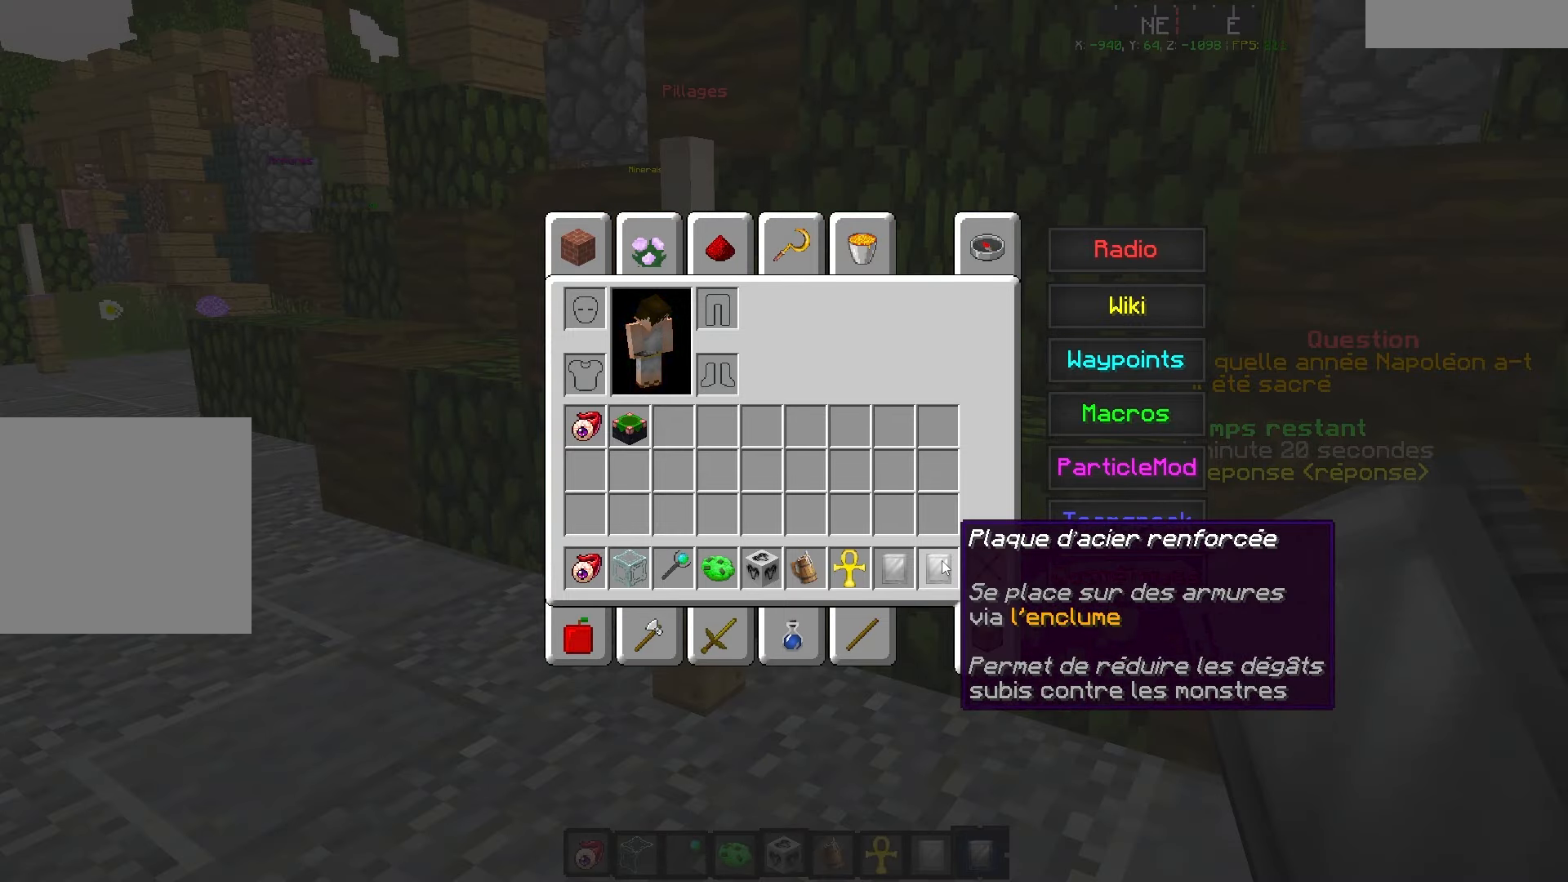
{"keys": [], "events": []}
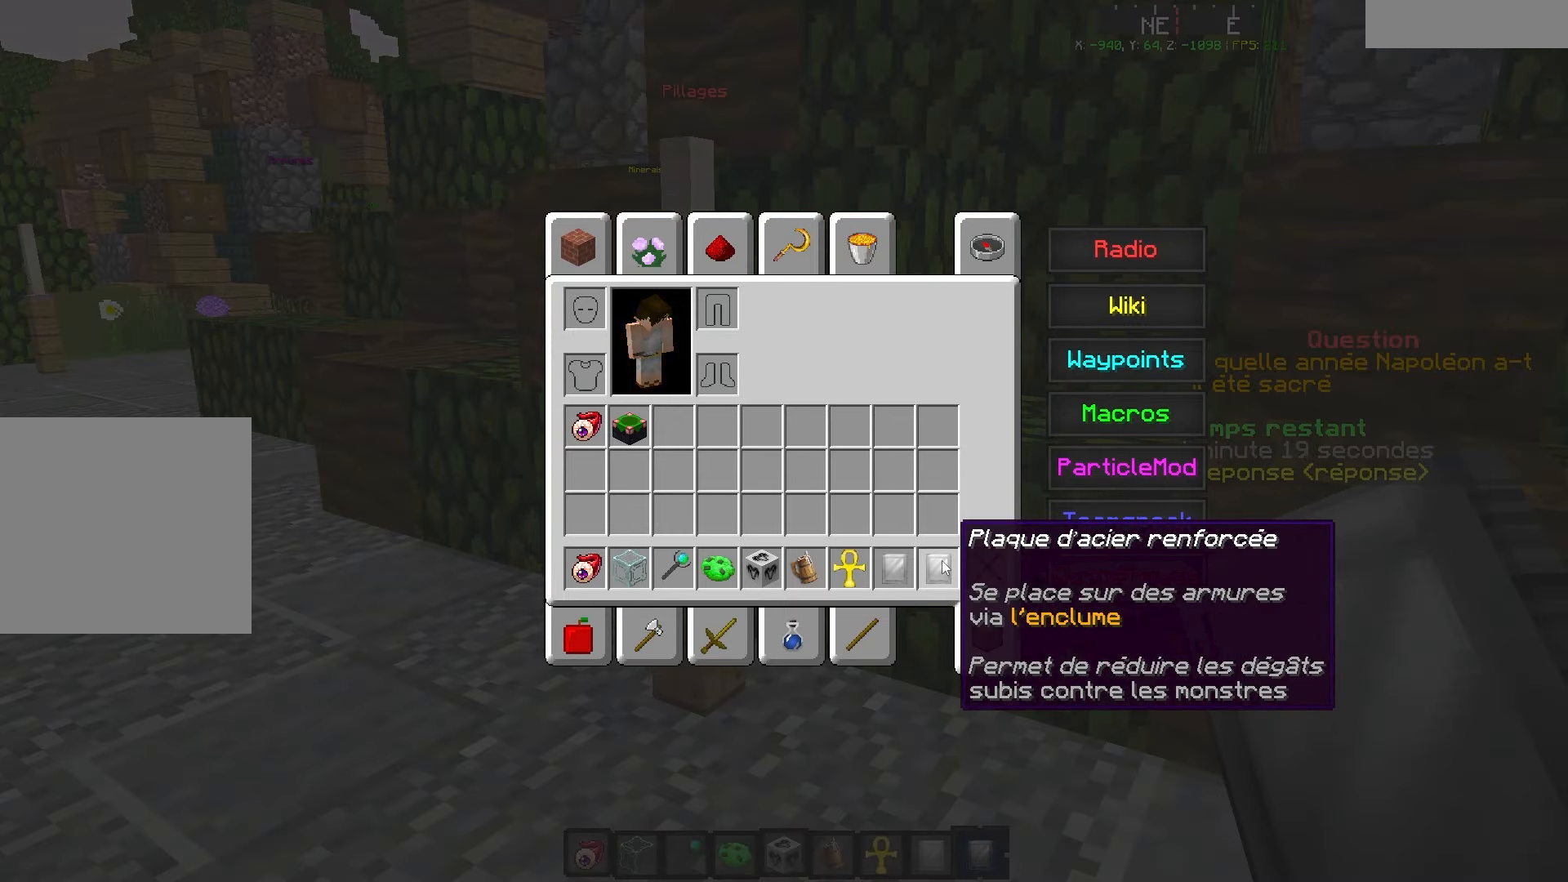
{"keys": ["d", "z"], "events": [[317, "d", "down"], [367, "z", "down"]]}